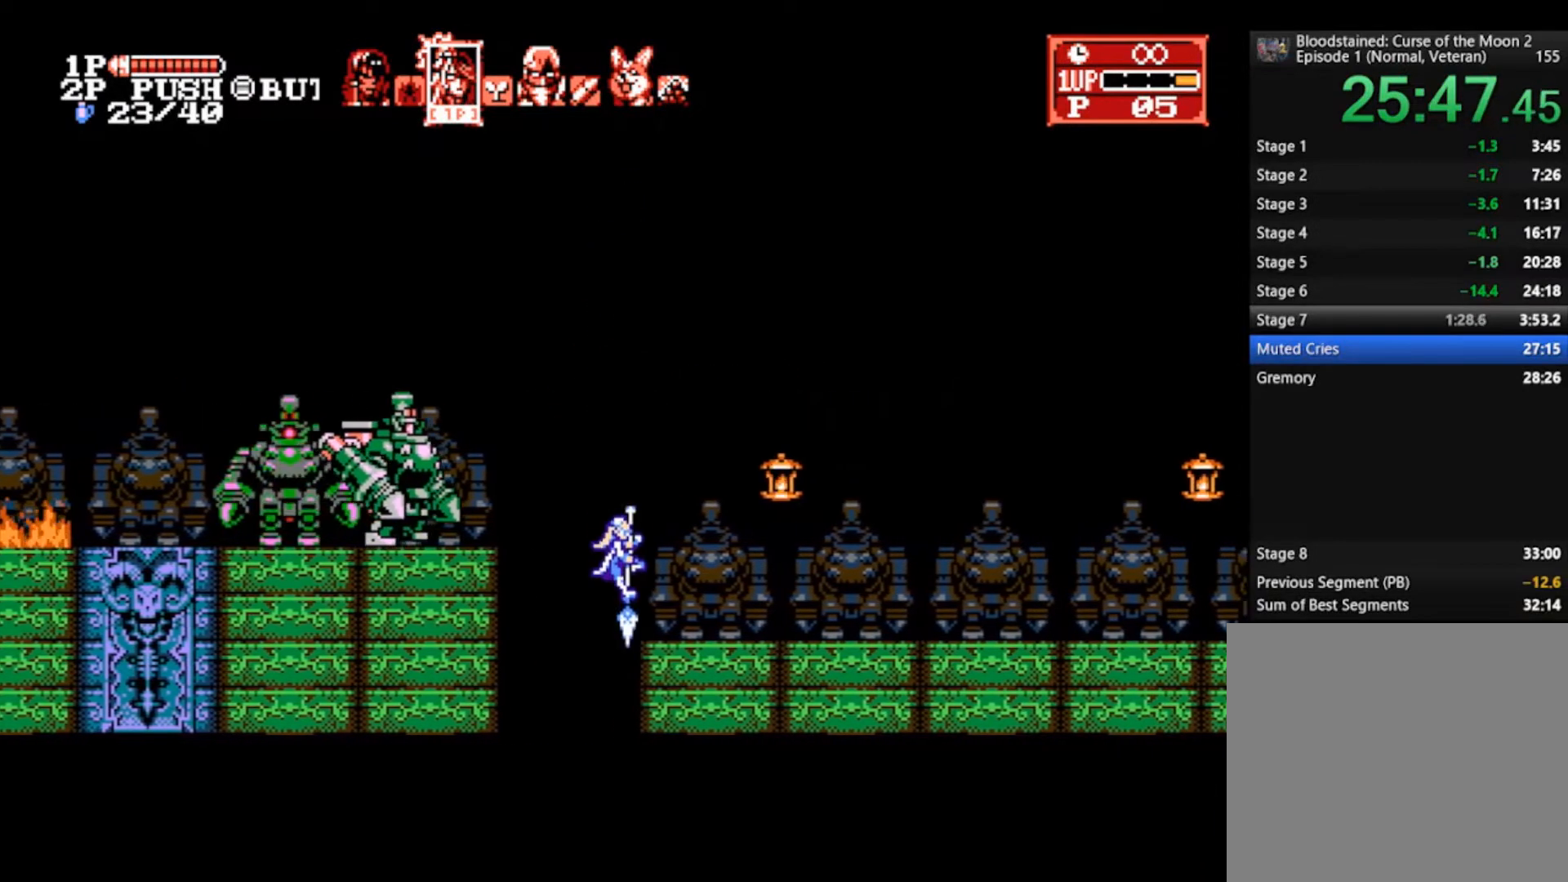
Gameplay with a controller (PlayStation layout); each line is a JSON object with the inputs held at the frame after it. "events" lists button and stick changes between this image and that frame as [ms after this image, input, new state], when the widget could be followed in between.
{"buttons": [], "left_stick": "right", "right_stick": "center", "events": [[267, "CROSS", "down"], [300, "SQUARE", "down"], [400, "CROSS", "up"], [433, "SQUARE", "up"]]}
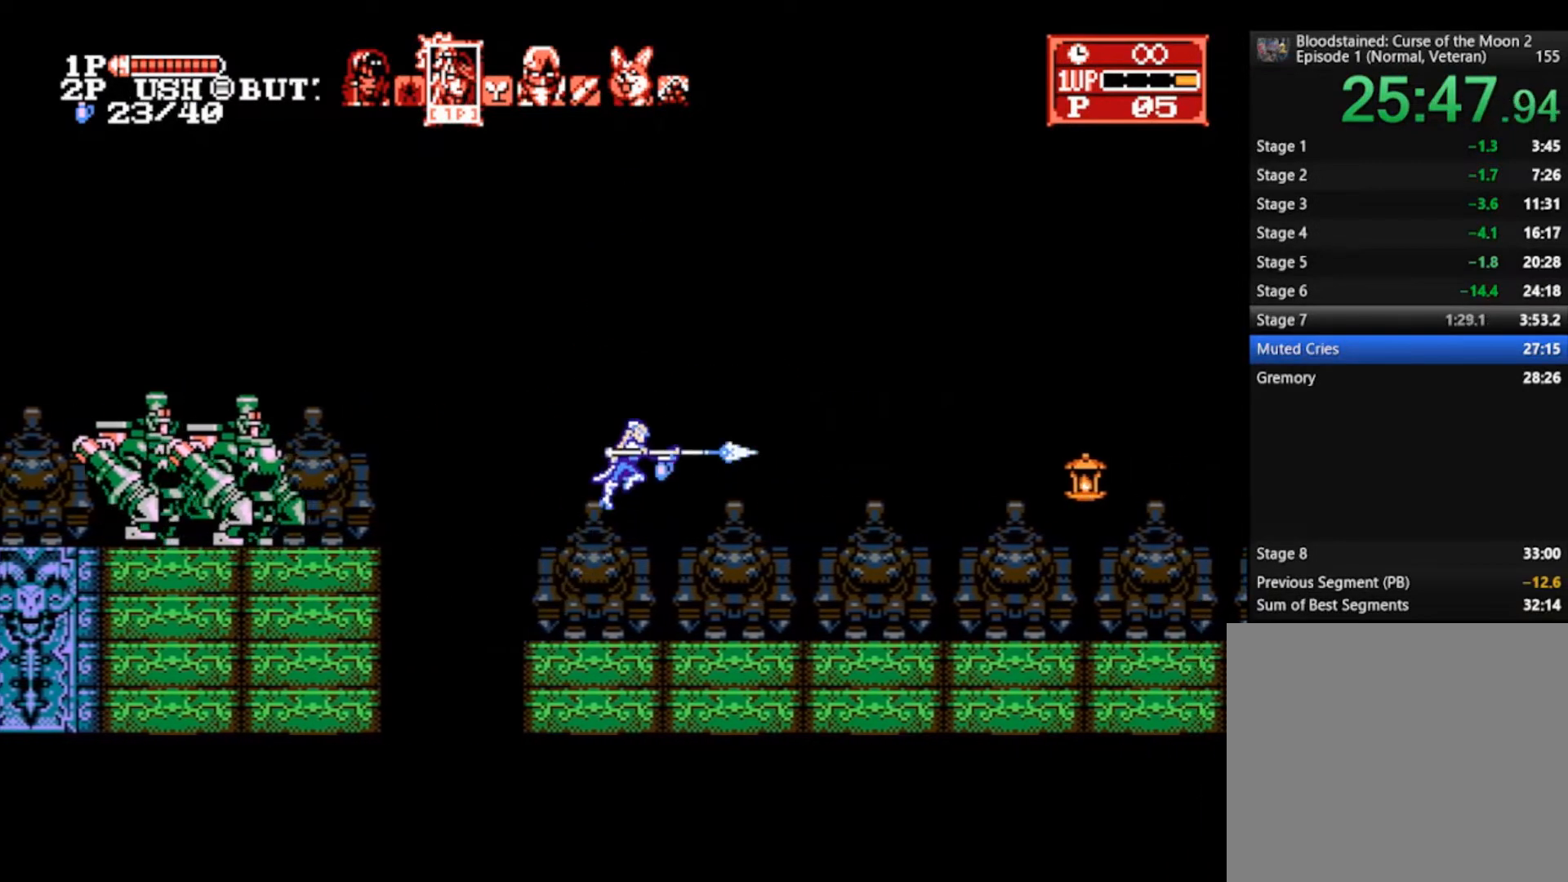
{"buttons": [], "left_stick": "right", "right_stick": "center", "events": []}
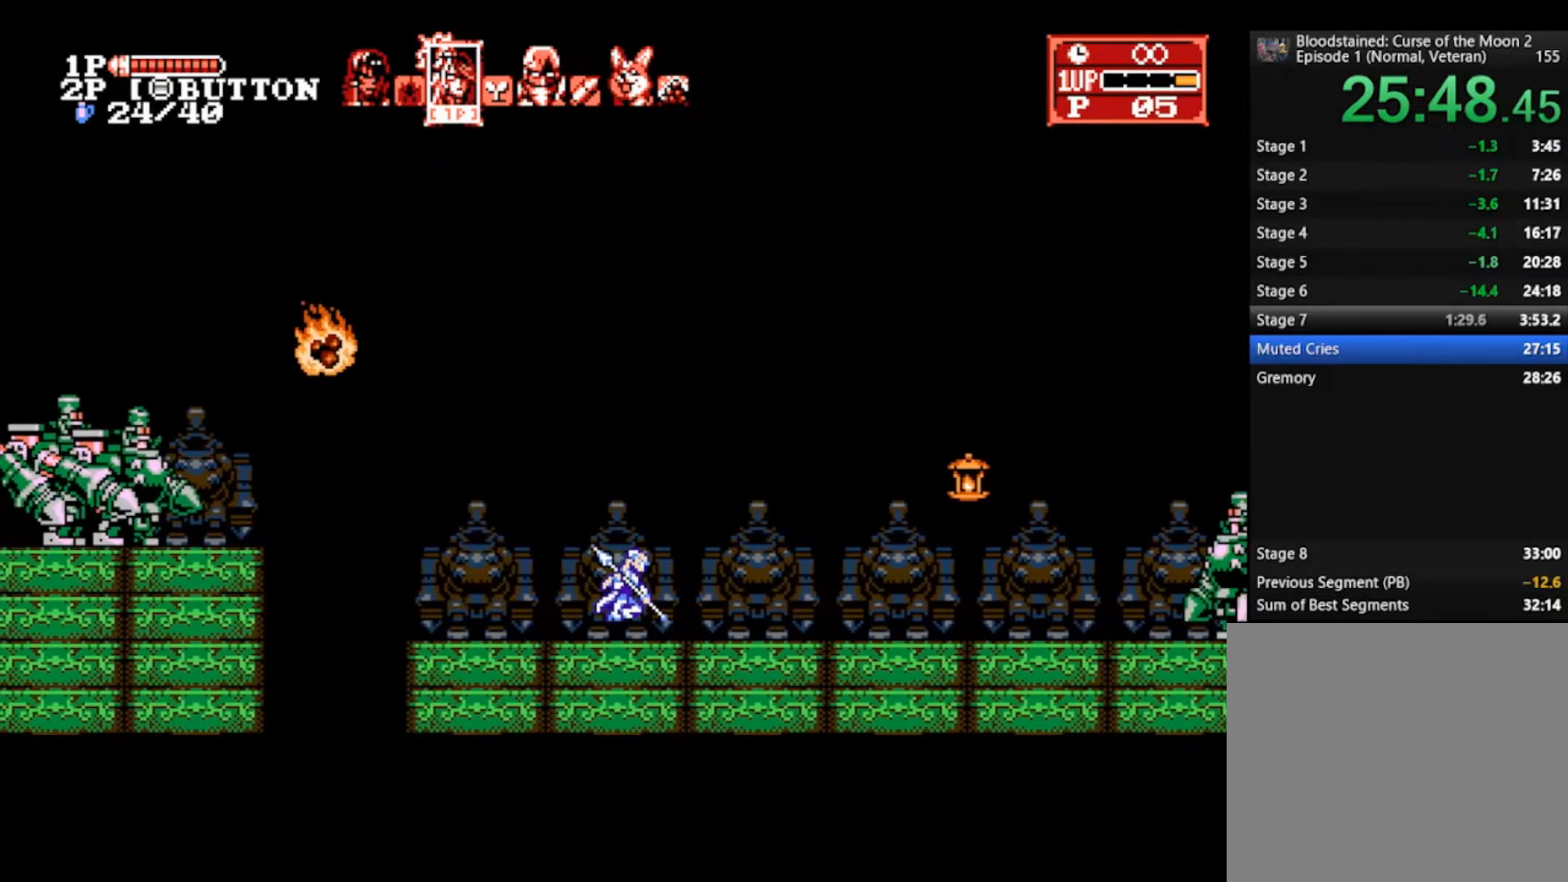
{"buttons": [], "left_stick": "right", "right_stick": "center", "events": []}
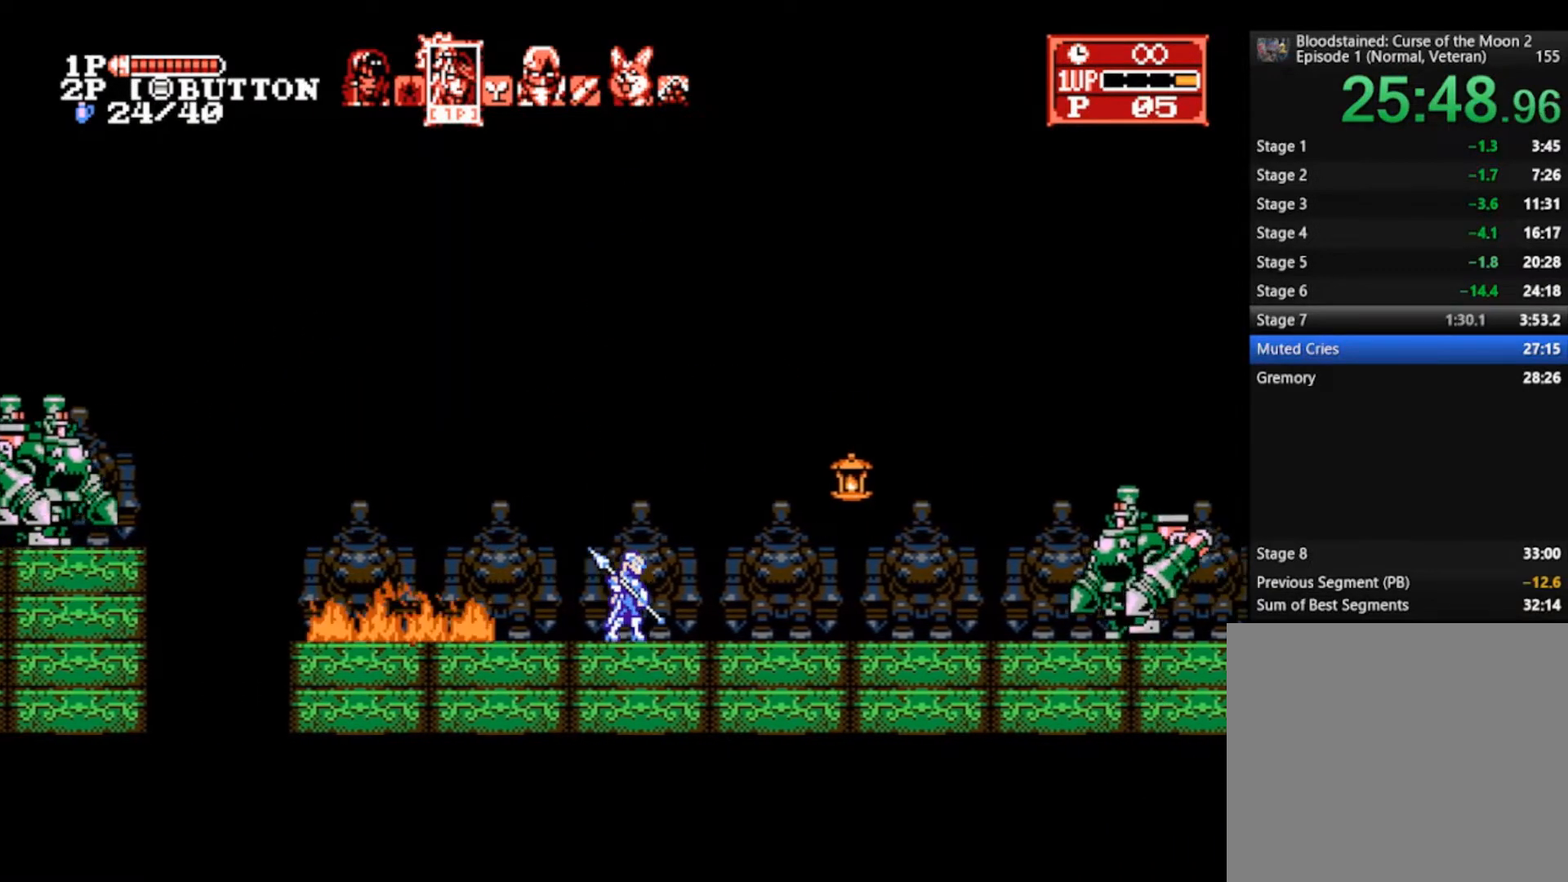
{"buttons": [], "left_stick": "right", "right_stick": "center", "events": [[133, "CROSS", "down"], [133, "SQUARE", "down"], [233, "CROSS", "up"], [300, "SQUARE", "up"]]}
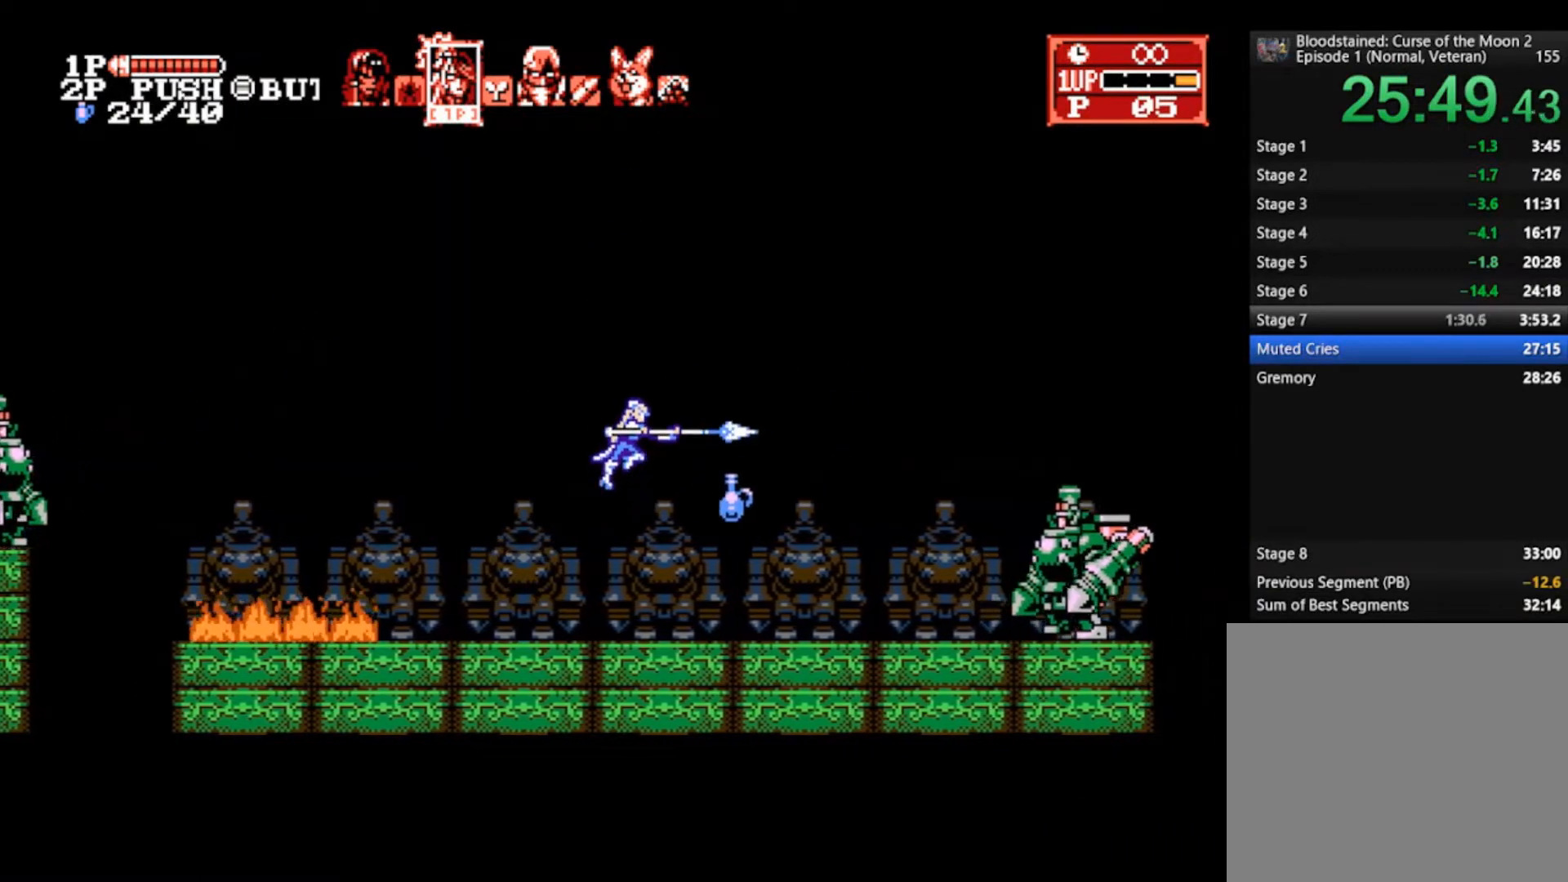
{"buttons": [], "left_stick": "right", "right_stick": "center", "events": []}
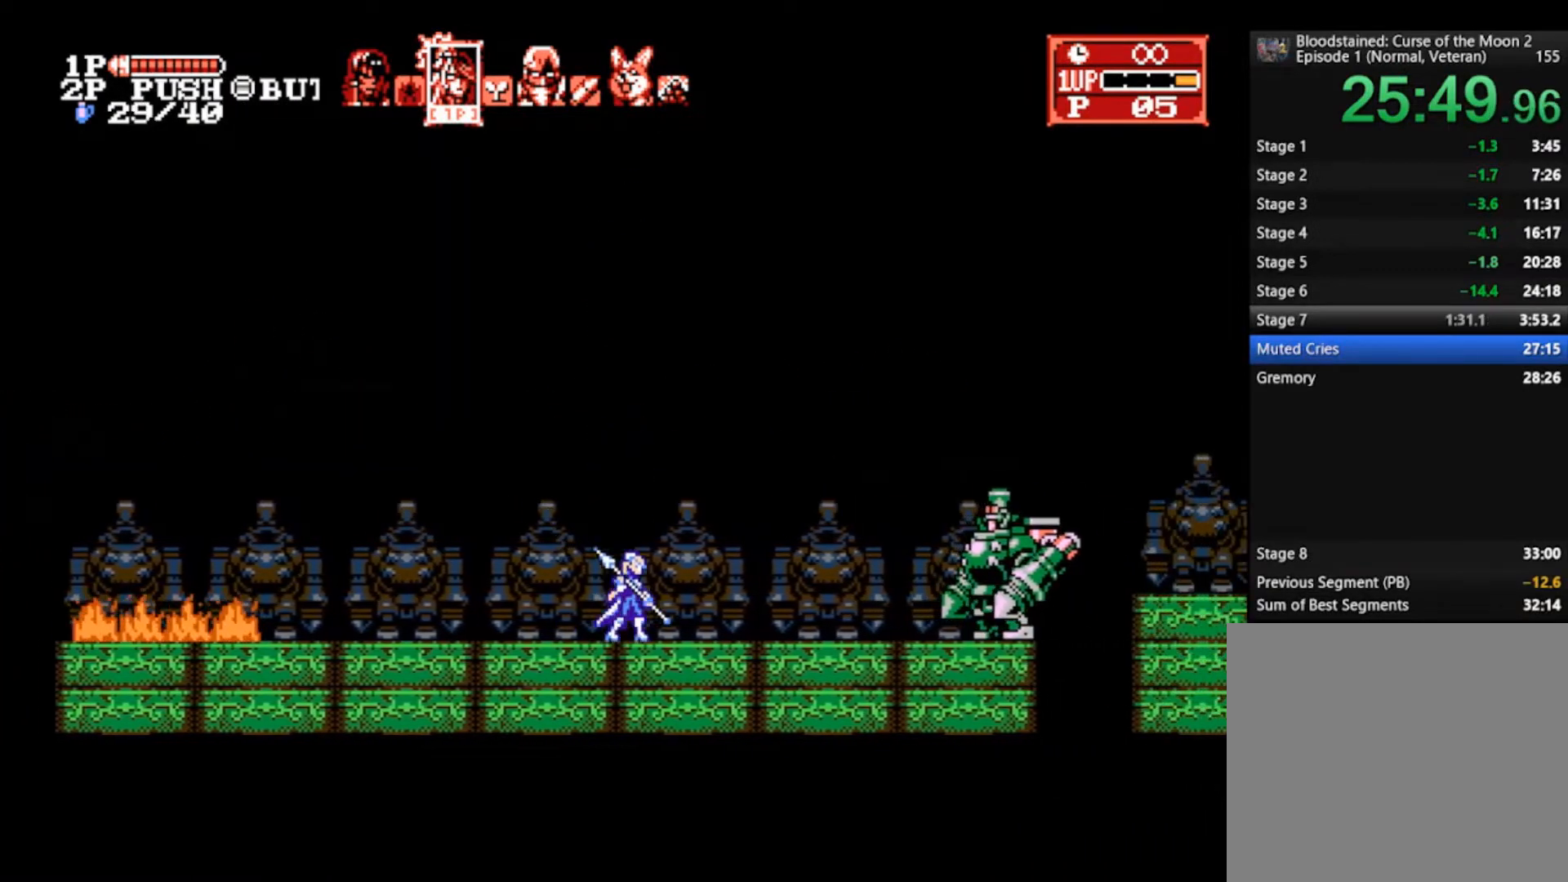
{"buttons": [], "left_stick": "right", "right_stick": "center", "events": []}
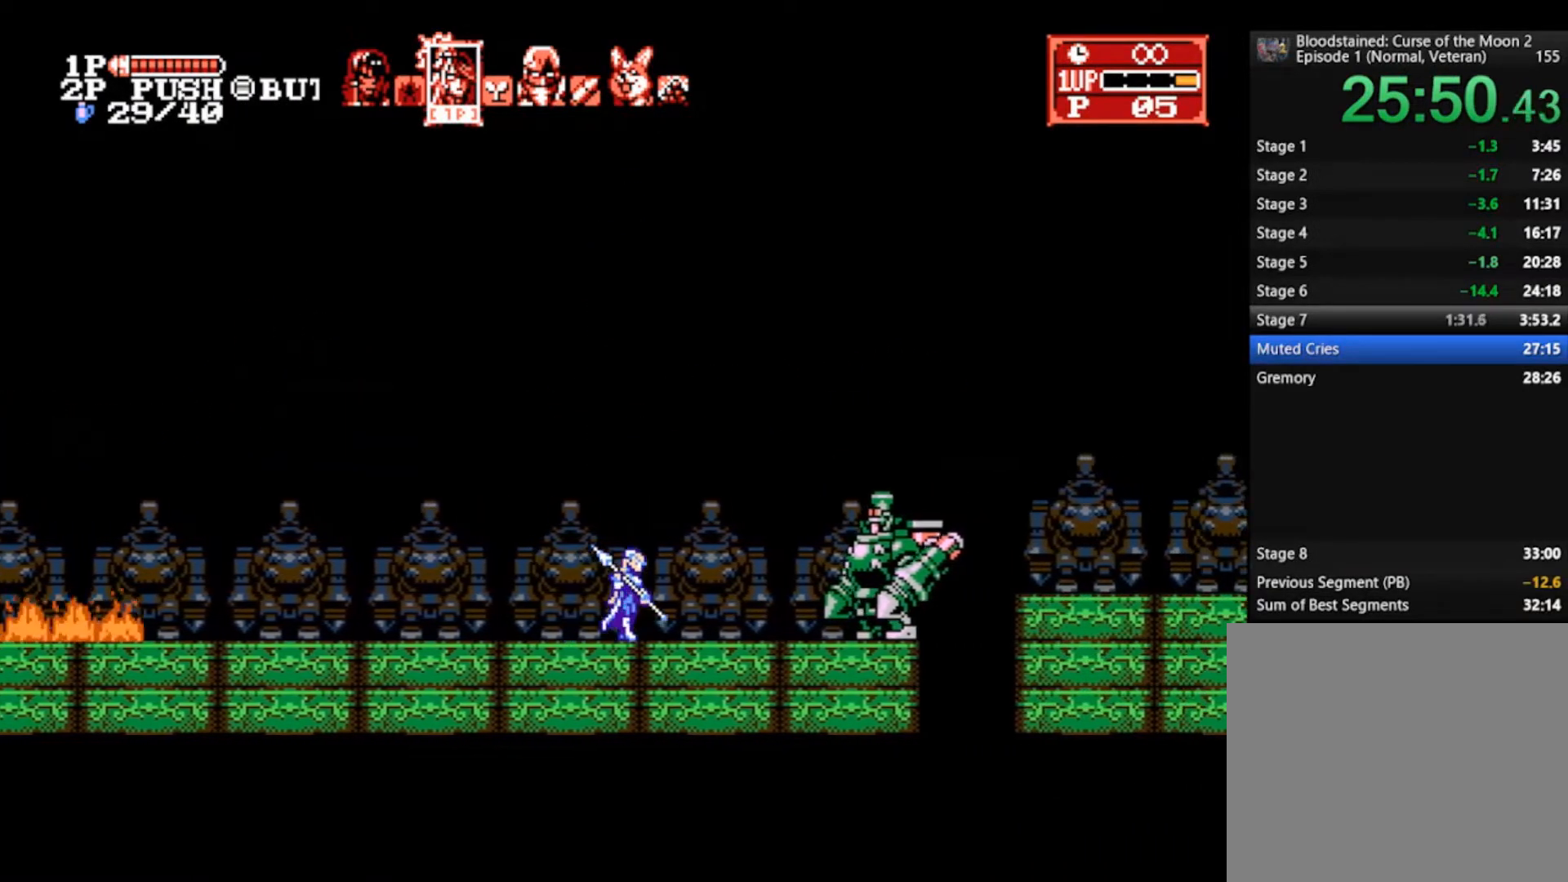
{"buttons": [], "left_stick": "right", "right_stick": "center", "events": []}
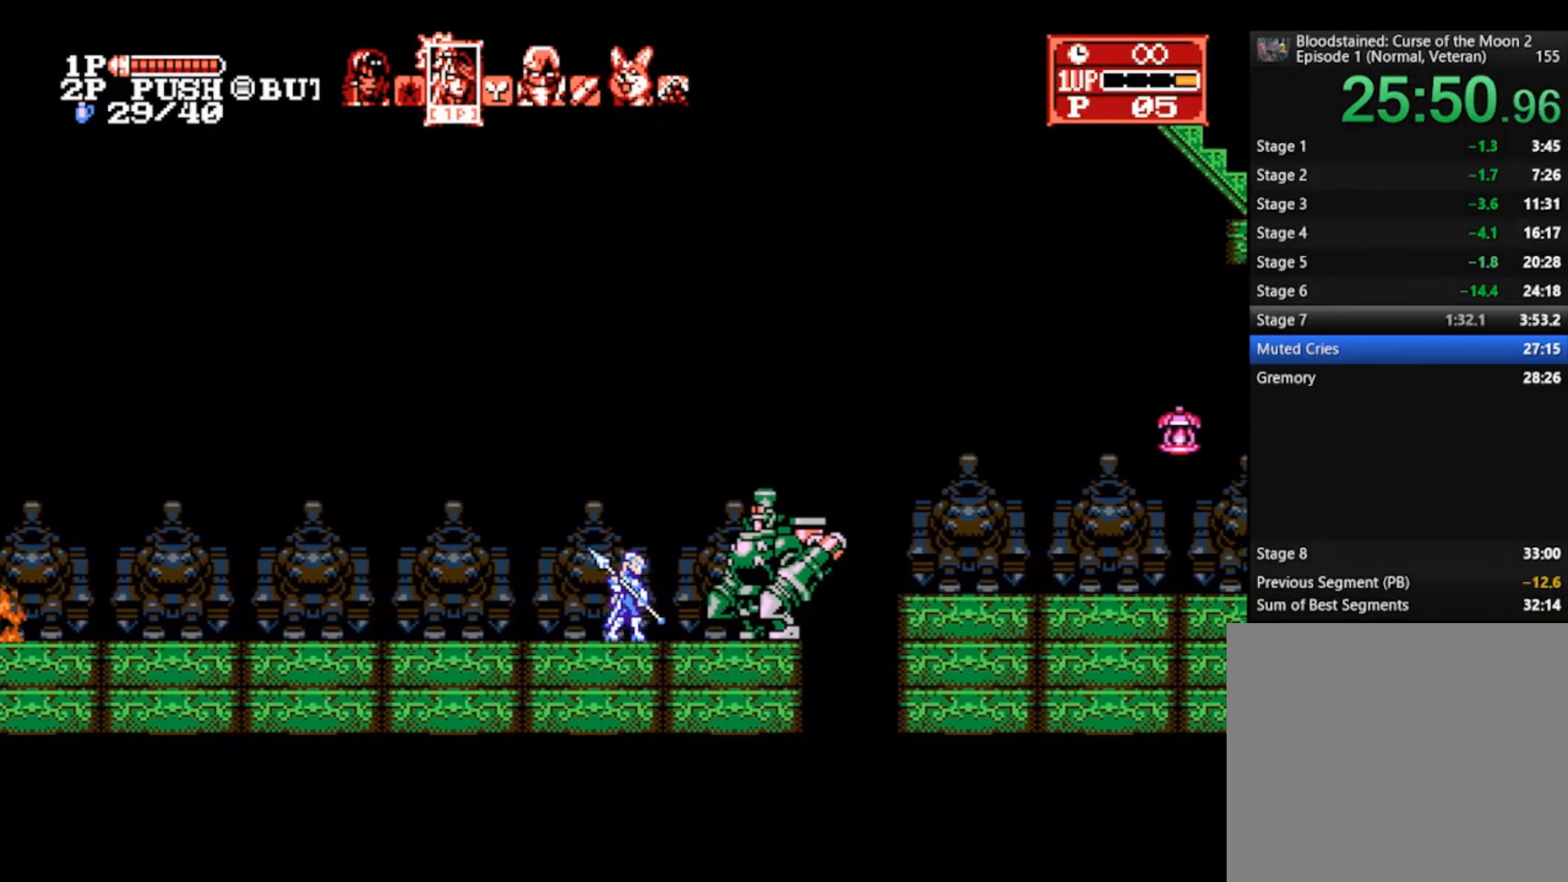
{"buttons": [], "left_stick": "down-right", "right_stick": "center", "events": [[167, "CROSS", "down"], [300, "CROSS", "up"], [300, "left_stick", "down-right"]]}
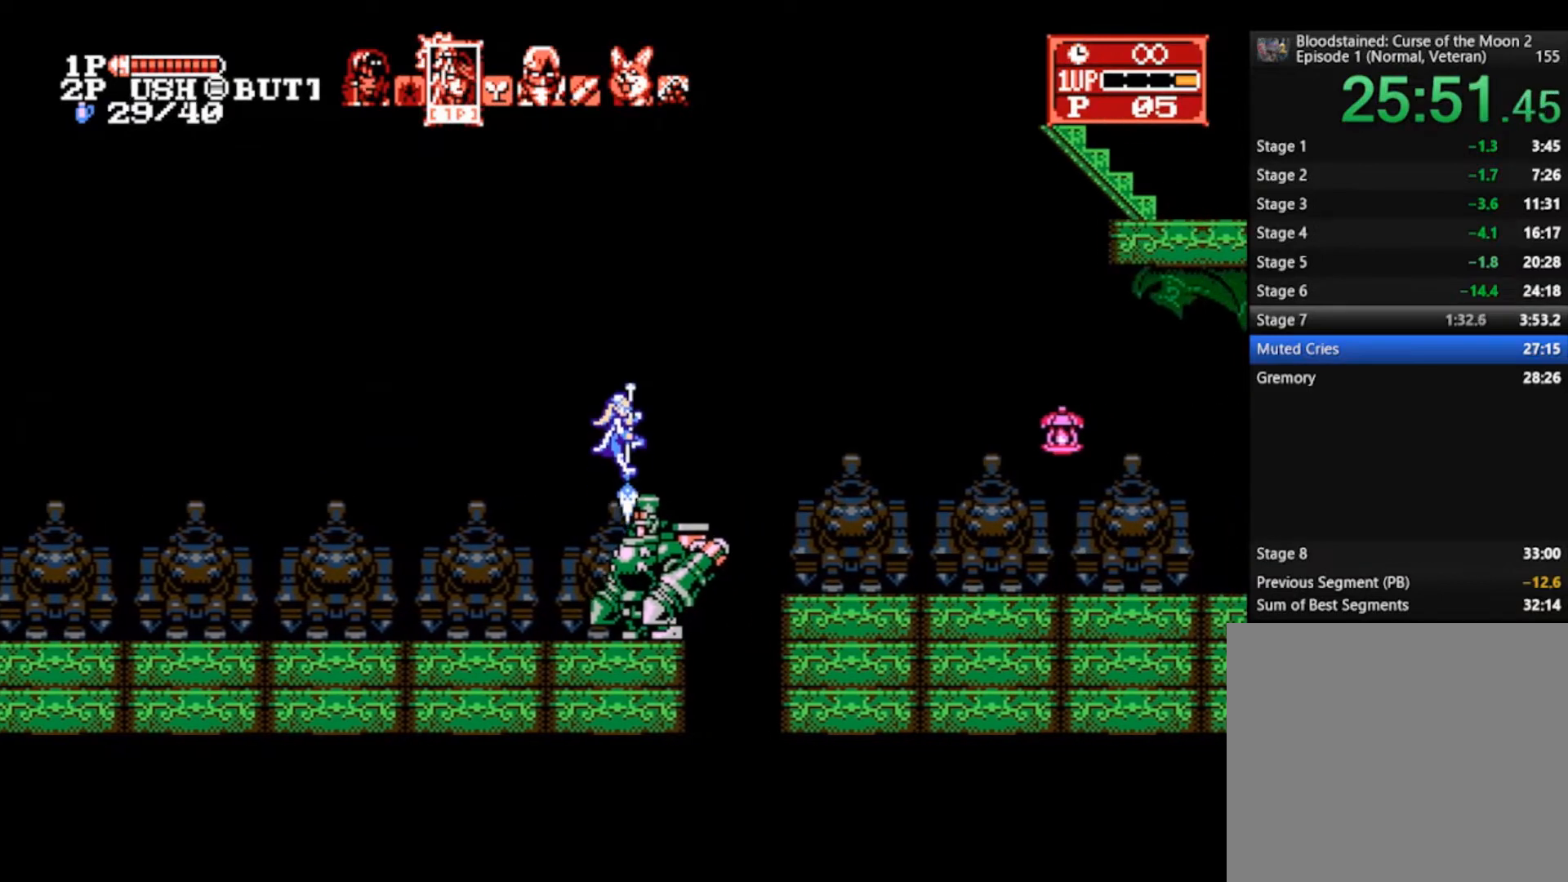
{"buttons": [], "left_stick": "right", "right_stick": "center", "events": [[200, "left_stick", "right"]]}
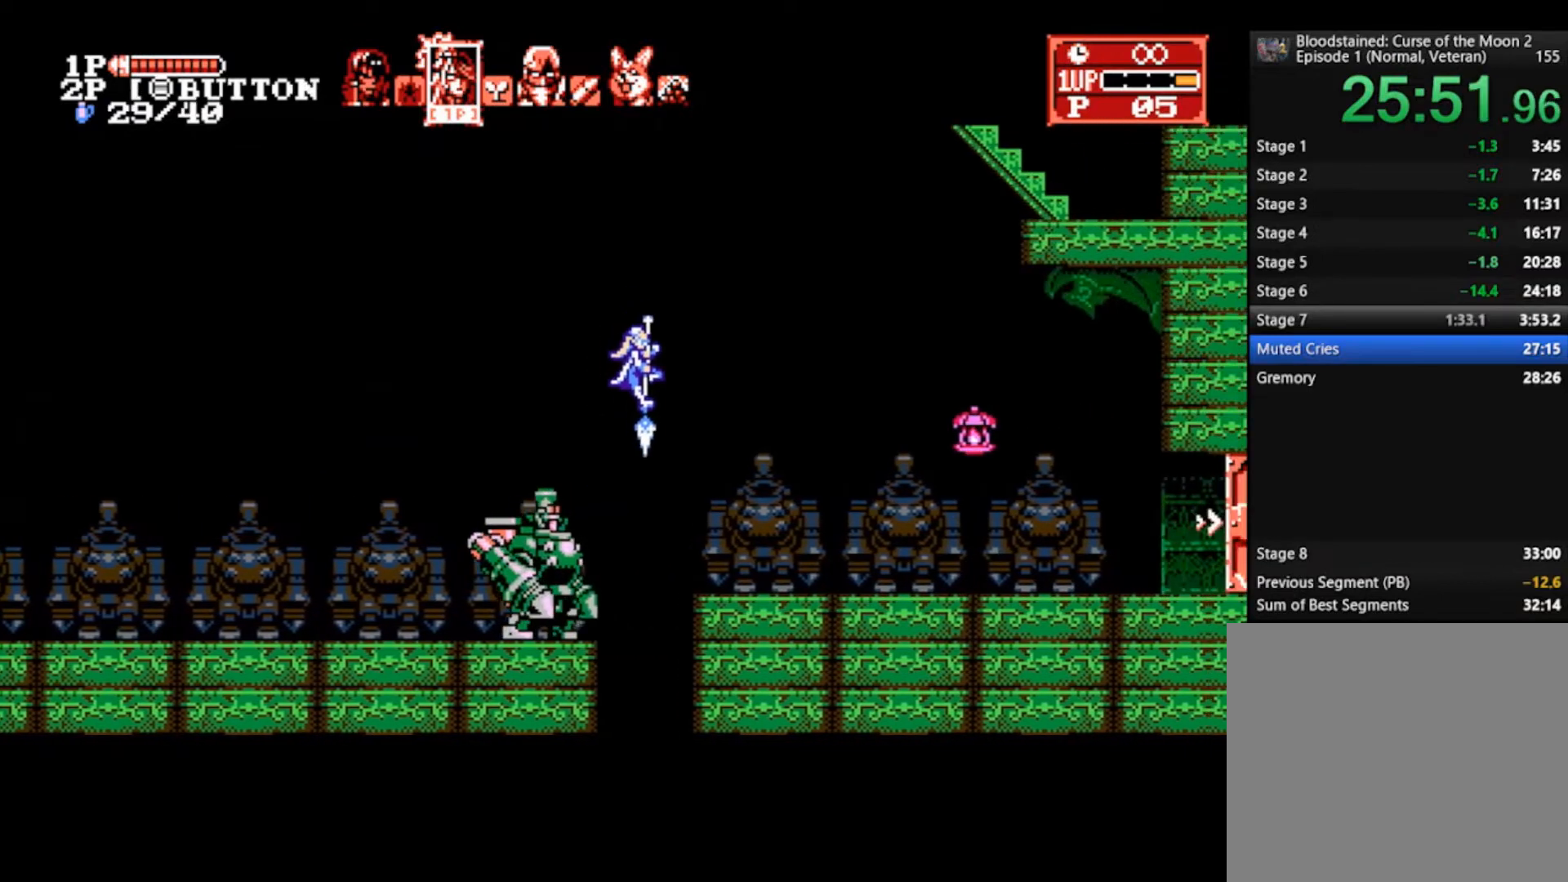
{"buttons": [], "left_stick": "right", "right_stick": "center", "events": []}
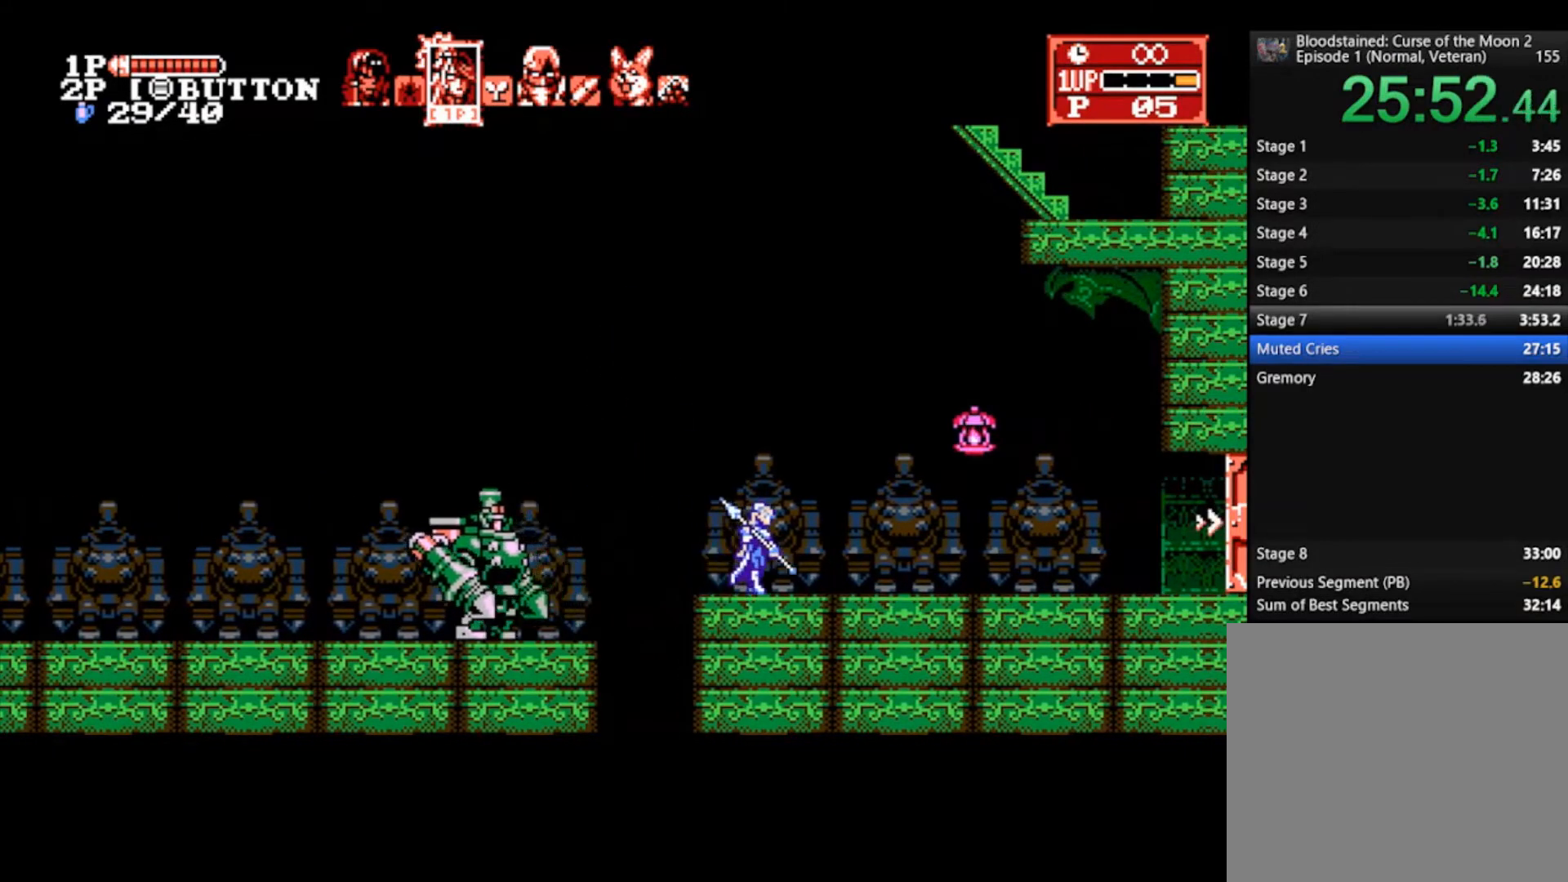
{"buttons": [], "left_stick": "right", "right_stick": "center", "events": []}
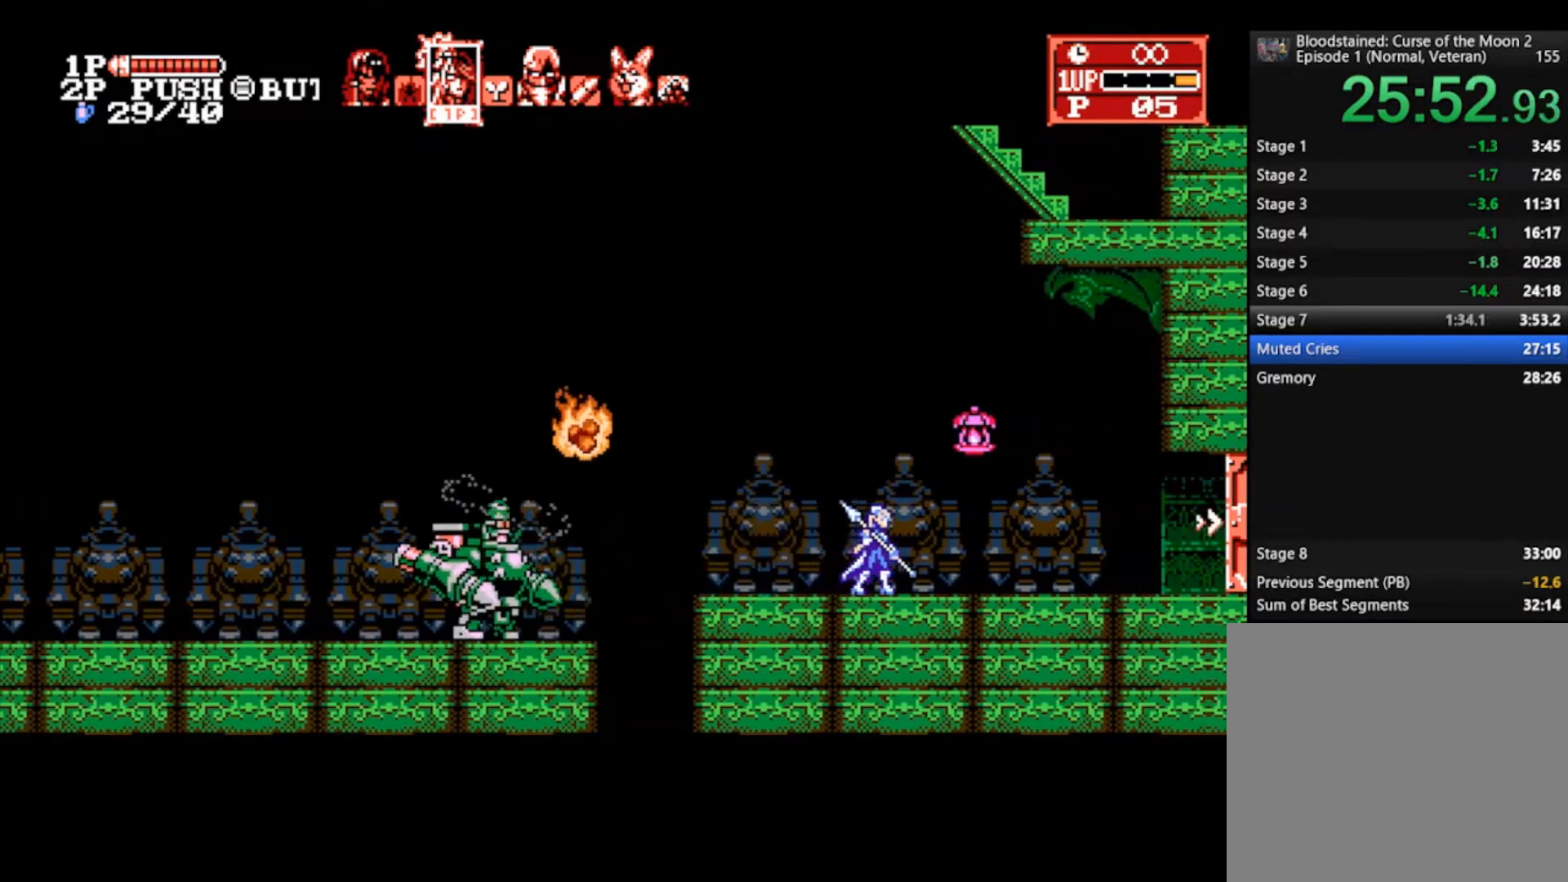
{"buttons": ["CROSS"], "left_stick": "down-right", "right_stick": "center", "events": [[100, "CROSS", "down"], [300, "left_stick", "down-right"]]}
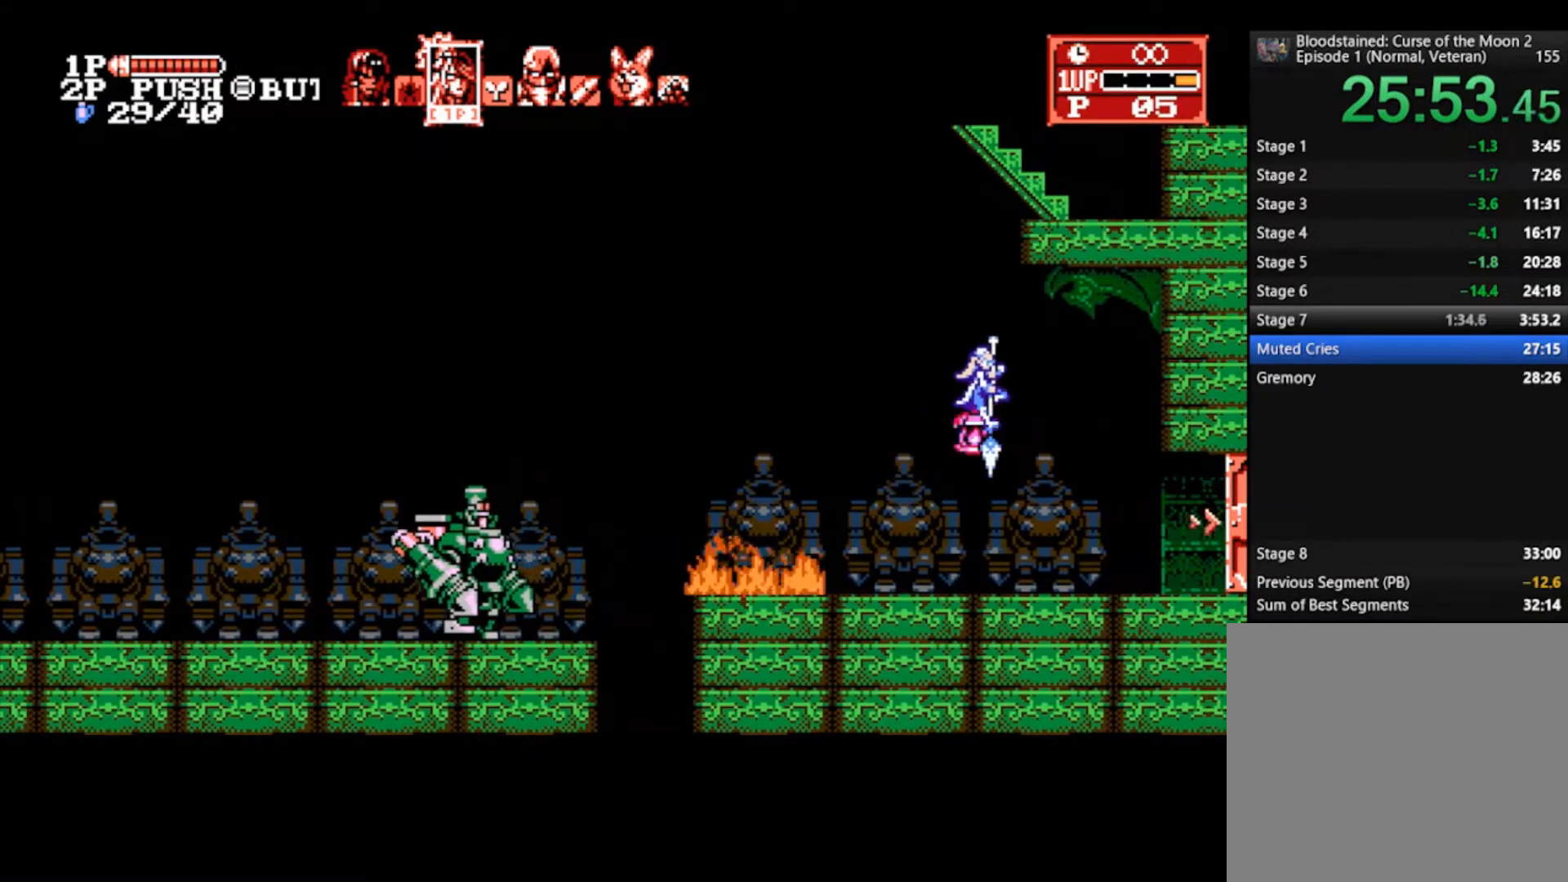
{"buttons": ["CROSS"], "left_stick": "right", "right_stick": "center", "events": [[100, "left_stick", "right"], [167, "R1", "down"], [233, "R1", "up"], [300, "R1", "down"], [367, "R1", "up"]]}
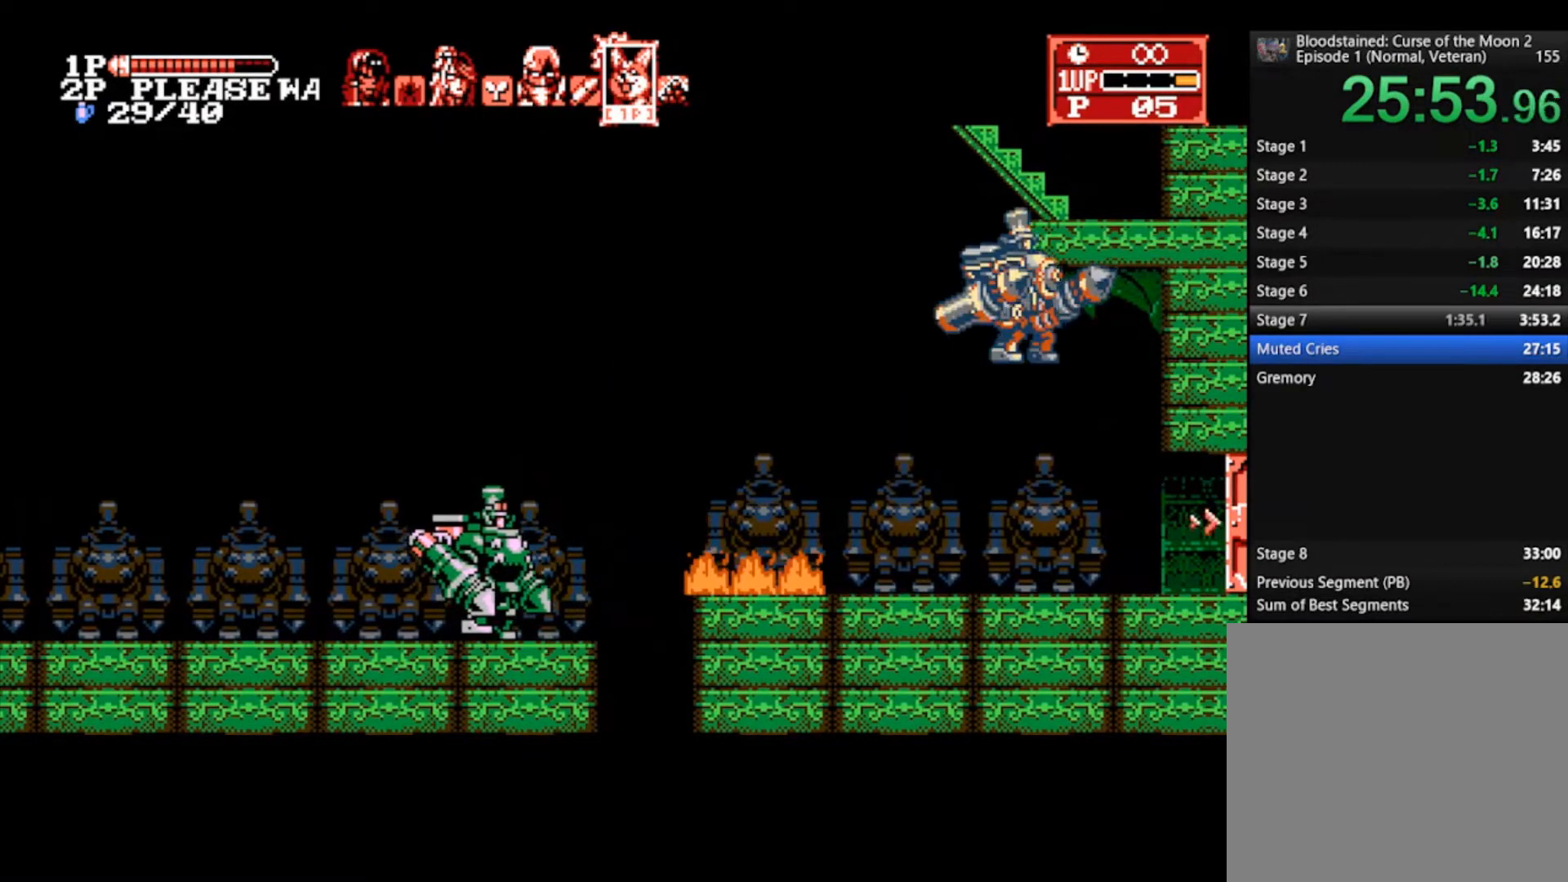
{"buttons": ["CROSS"], "left_stick": "right", "right_stick": "center", "events": []}
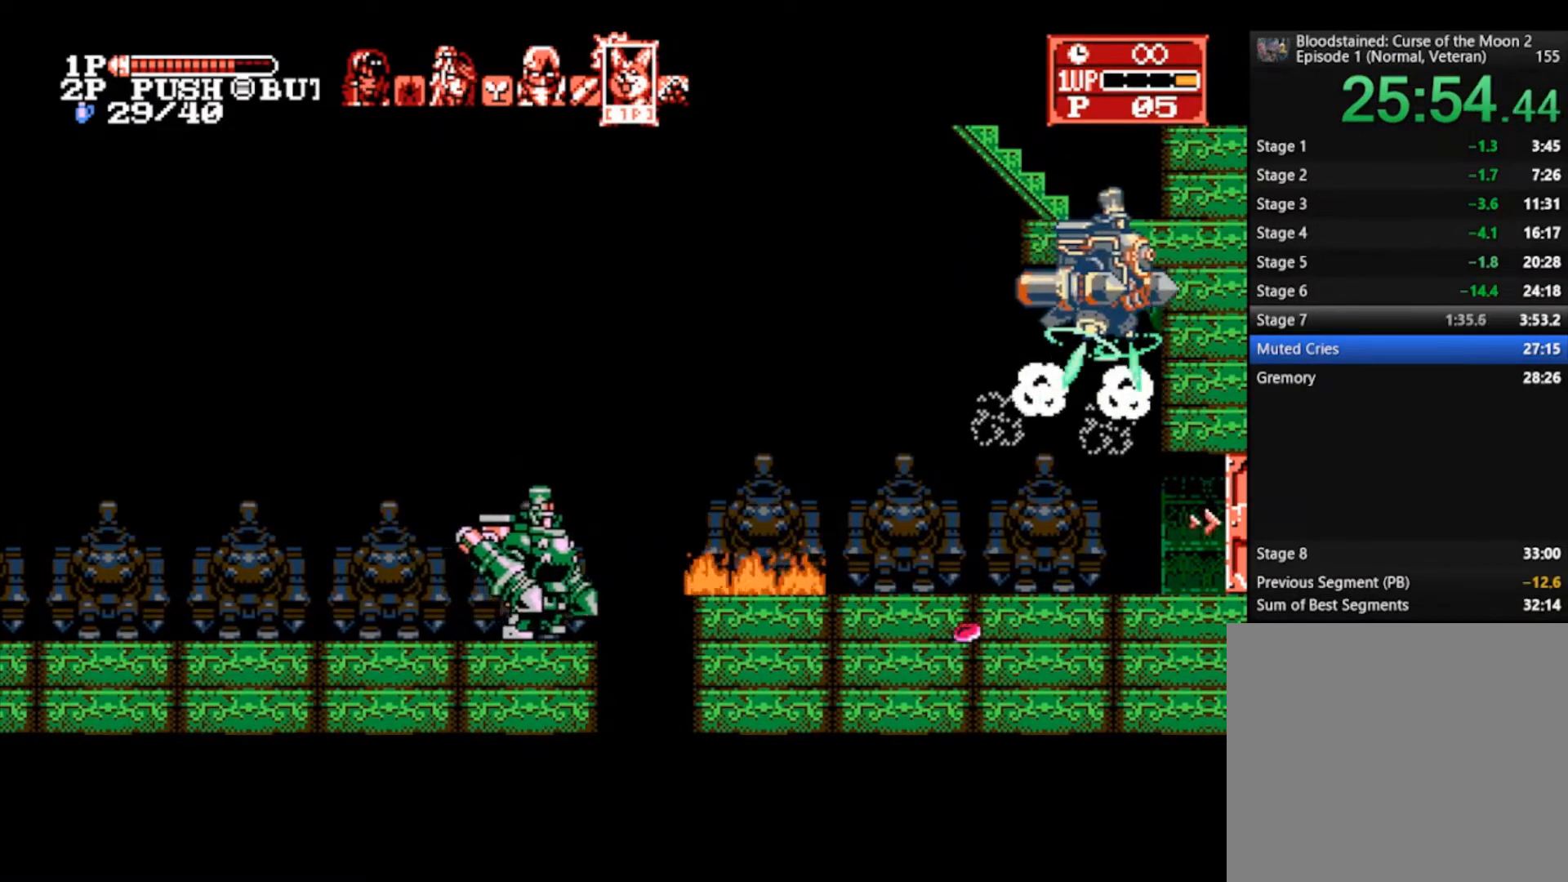
{"buttons": [], "left_stick": "right", "right_stick": "center", "events": [[133, "L1", "down"], [267, "CROSS", "up"], [267, "L1", "up"]]}
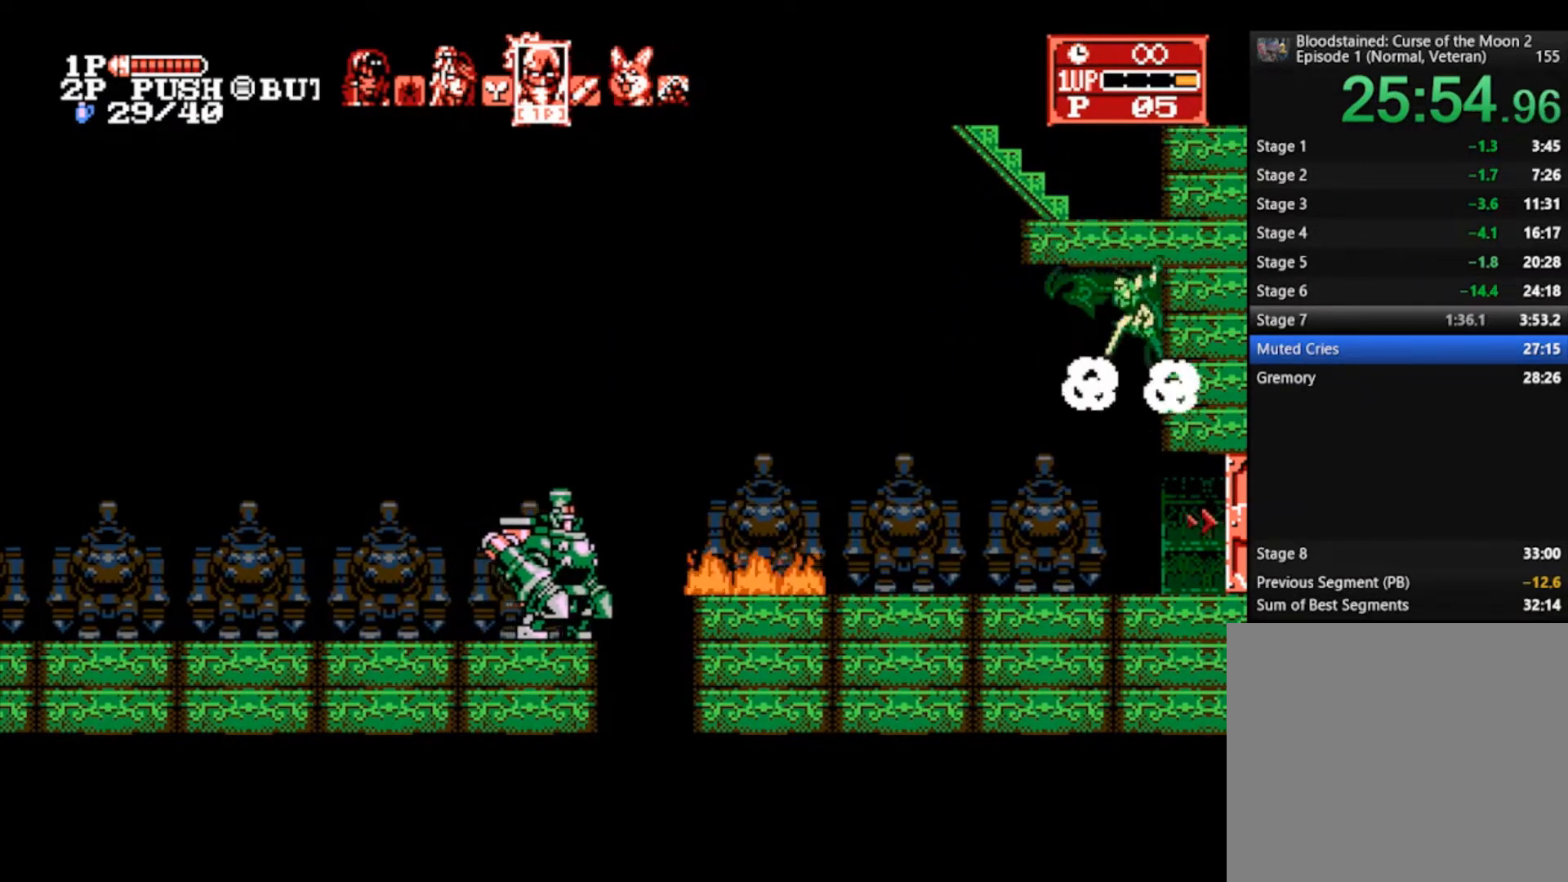
{"buttons": [], "left_stick": "left", "right_stick": "center", "events": [[33, "CROSS", "down"], [67, "left_stick", "left"], [133, "CROSS", "up"], [200, "TRIANGLE", "down"], [267, "TRIANGLE", "up"], [300, "left_stick", "center"], [467, "left_stick", "left"]]}
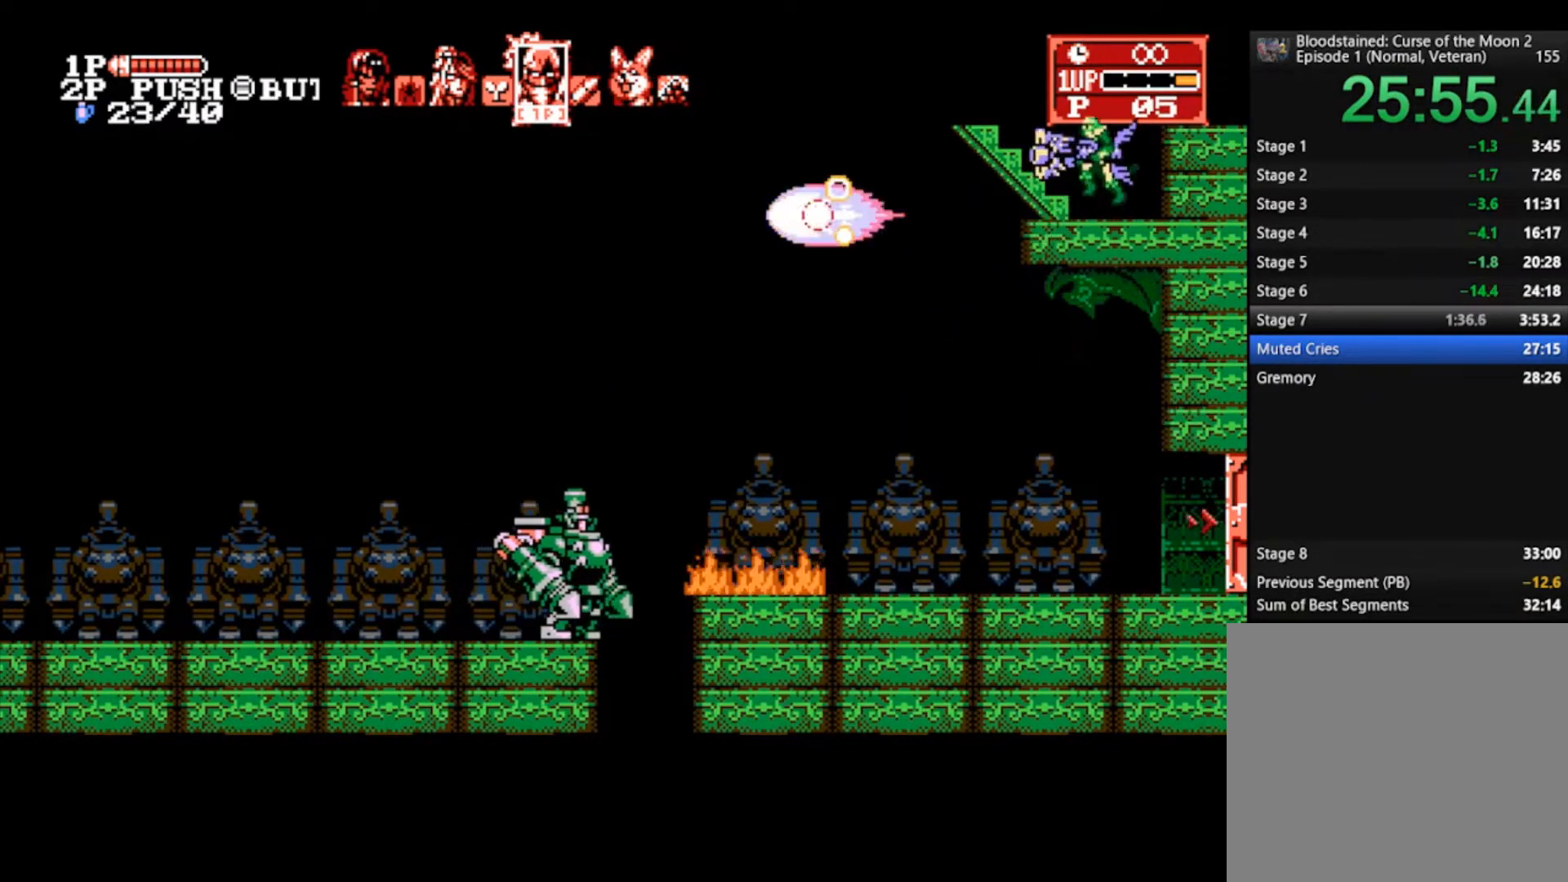
{"buttons": [], "left_stick": "left", "right_stick": "center", "events": []}
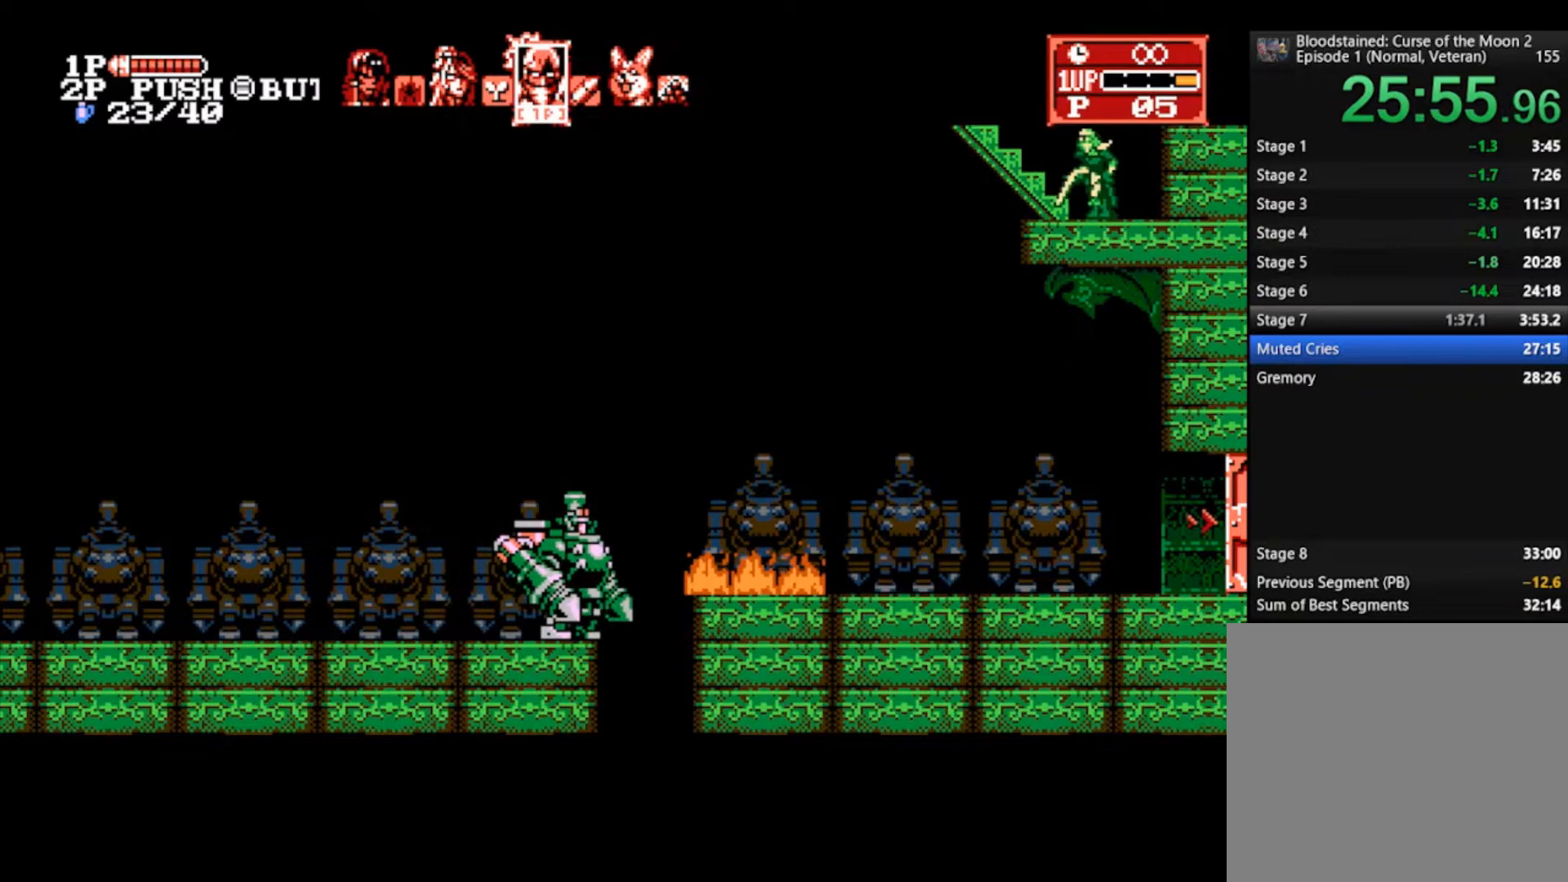
{"buttons": [], "left_stick": "up", "right_stick": "center", "events": [[67, "CROSS", "down"], [133, "R1", "down"], [167, "left_stick", "up"], [200, "CROSS", "up"], [233, "R1", "up"]]}
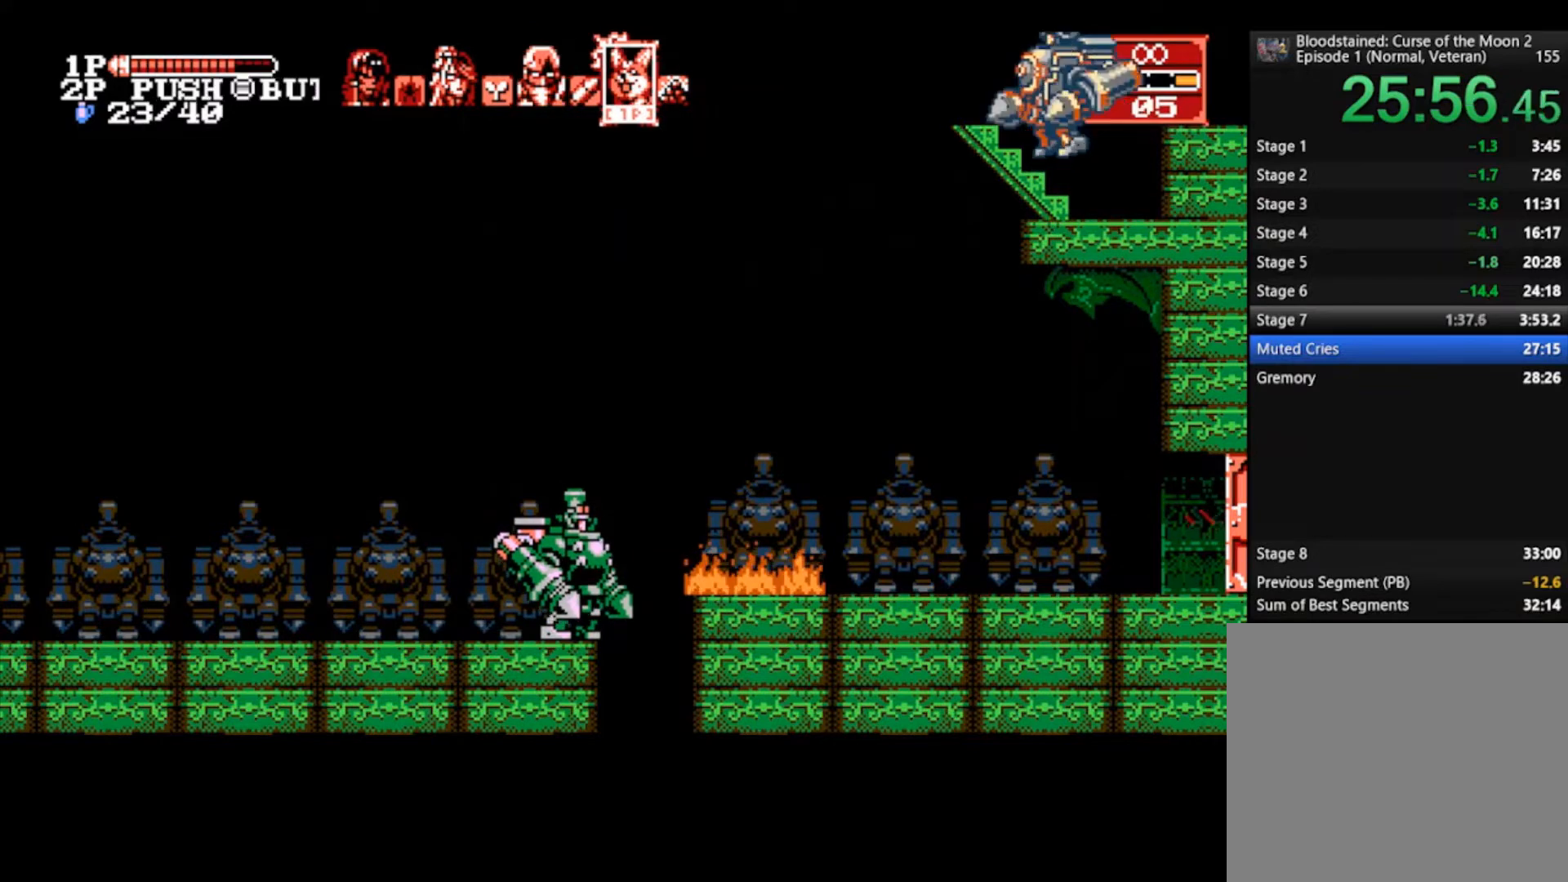
{"buttons": [], "left_stick": "up", "right_stick": "center", "events": []}
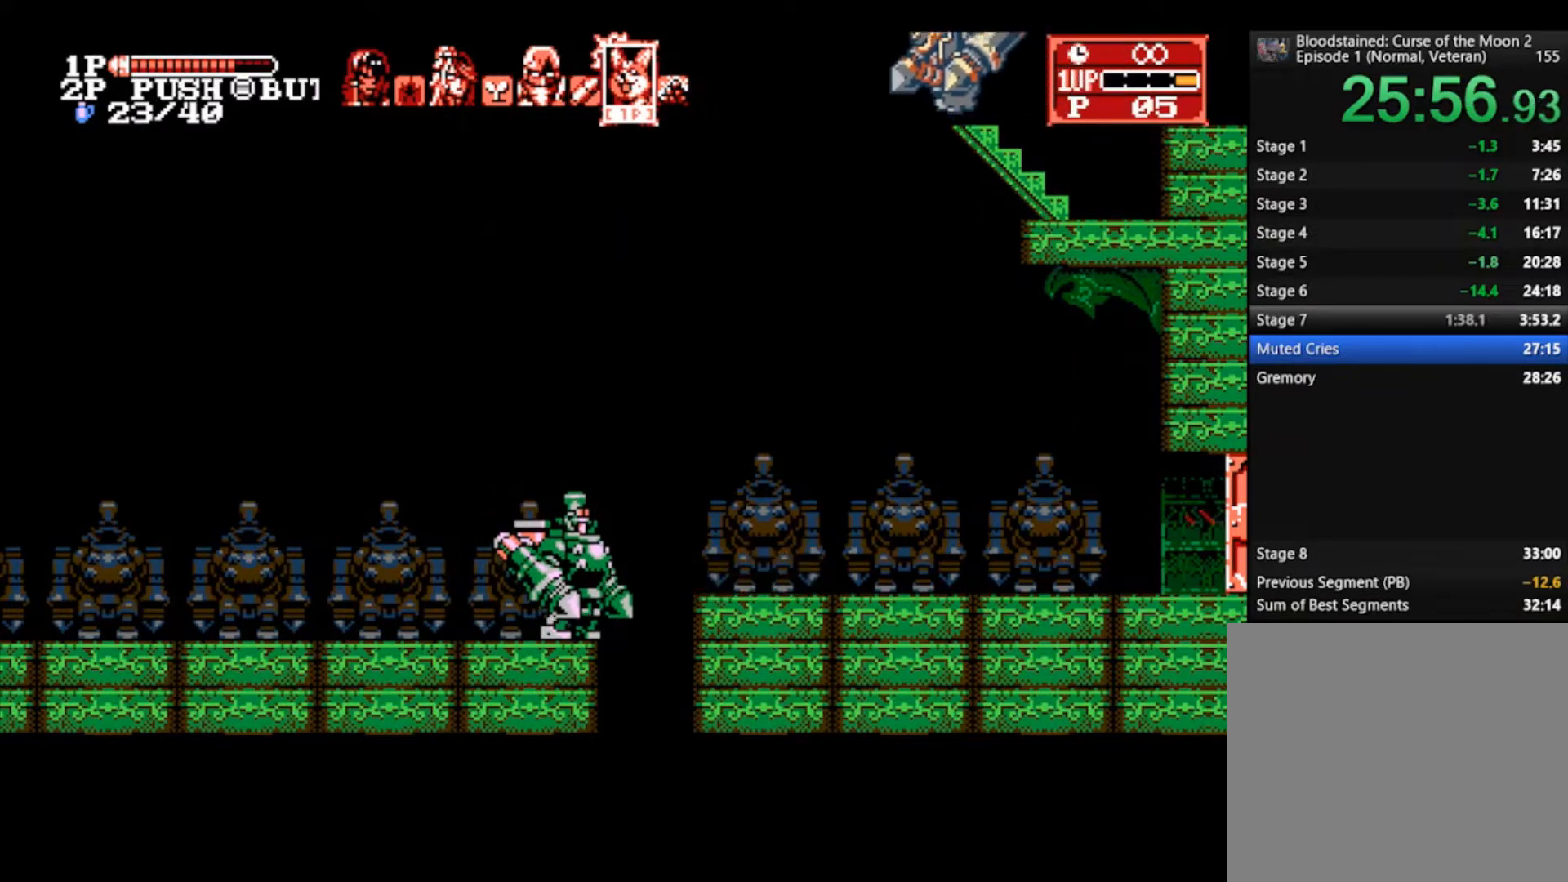
{"buttons": [], "left_stick": "up", "right_stick": "center", "events": []}
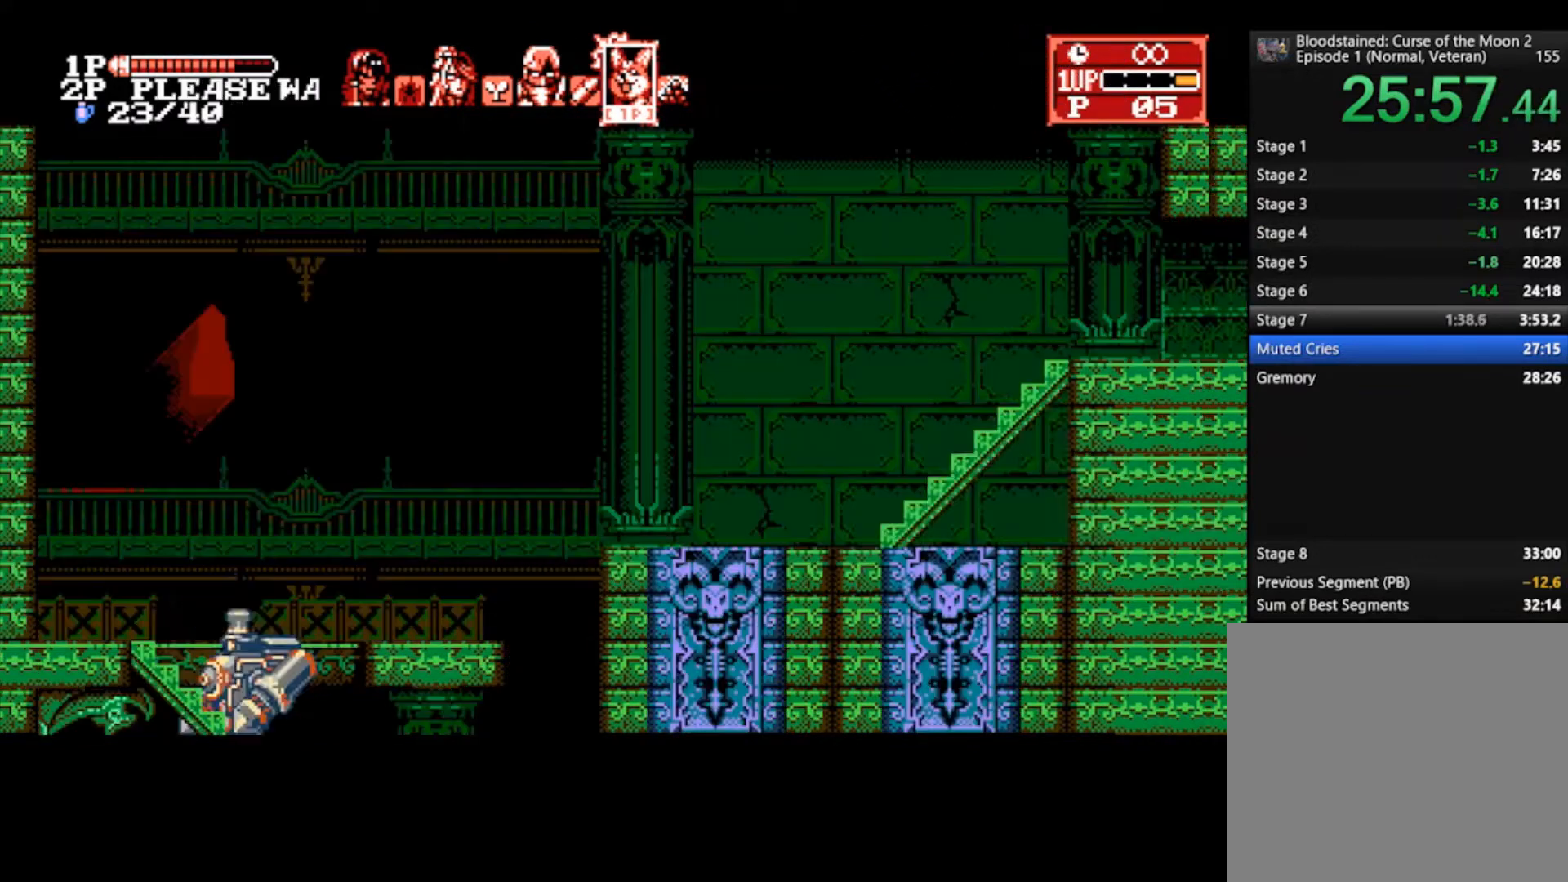
{"buttons": [], "left_stick": "up", "right_stick": "center", "events": []}
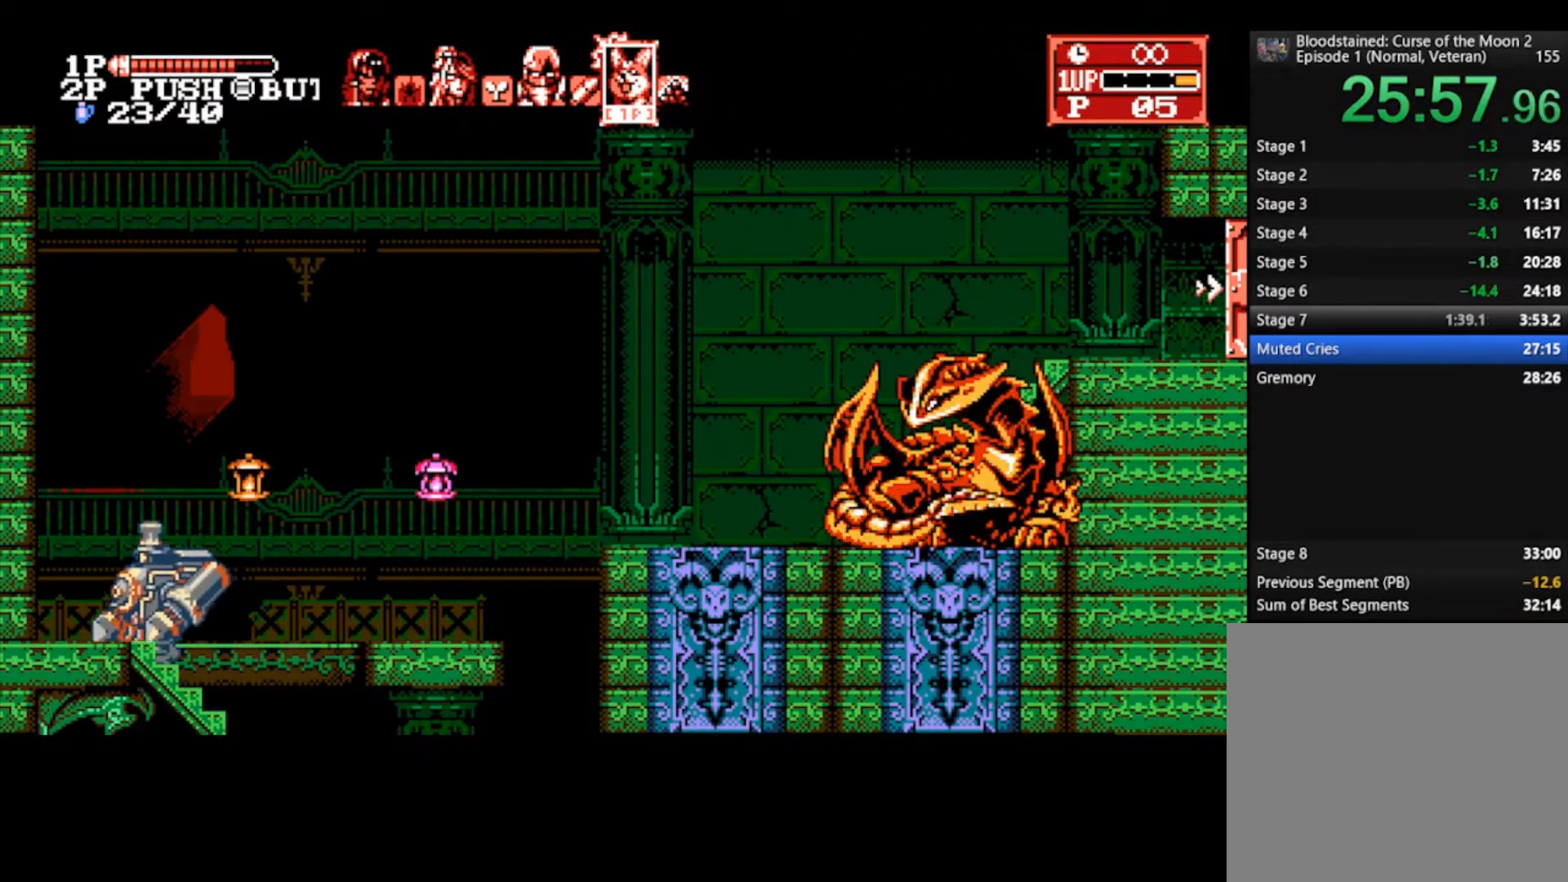
{"buttons": [], "left_stick": "up-right", "right_stick": "center", "events": [[133, "left_stick", "up-right"], [167, "CROSS", "down"], [200, "SQUARE", "down"], [333, "CROSS", "up"], [367, "SQUARE", "up"]]}
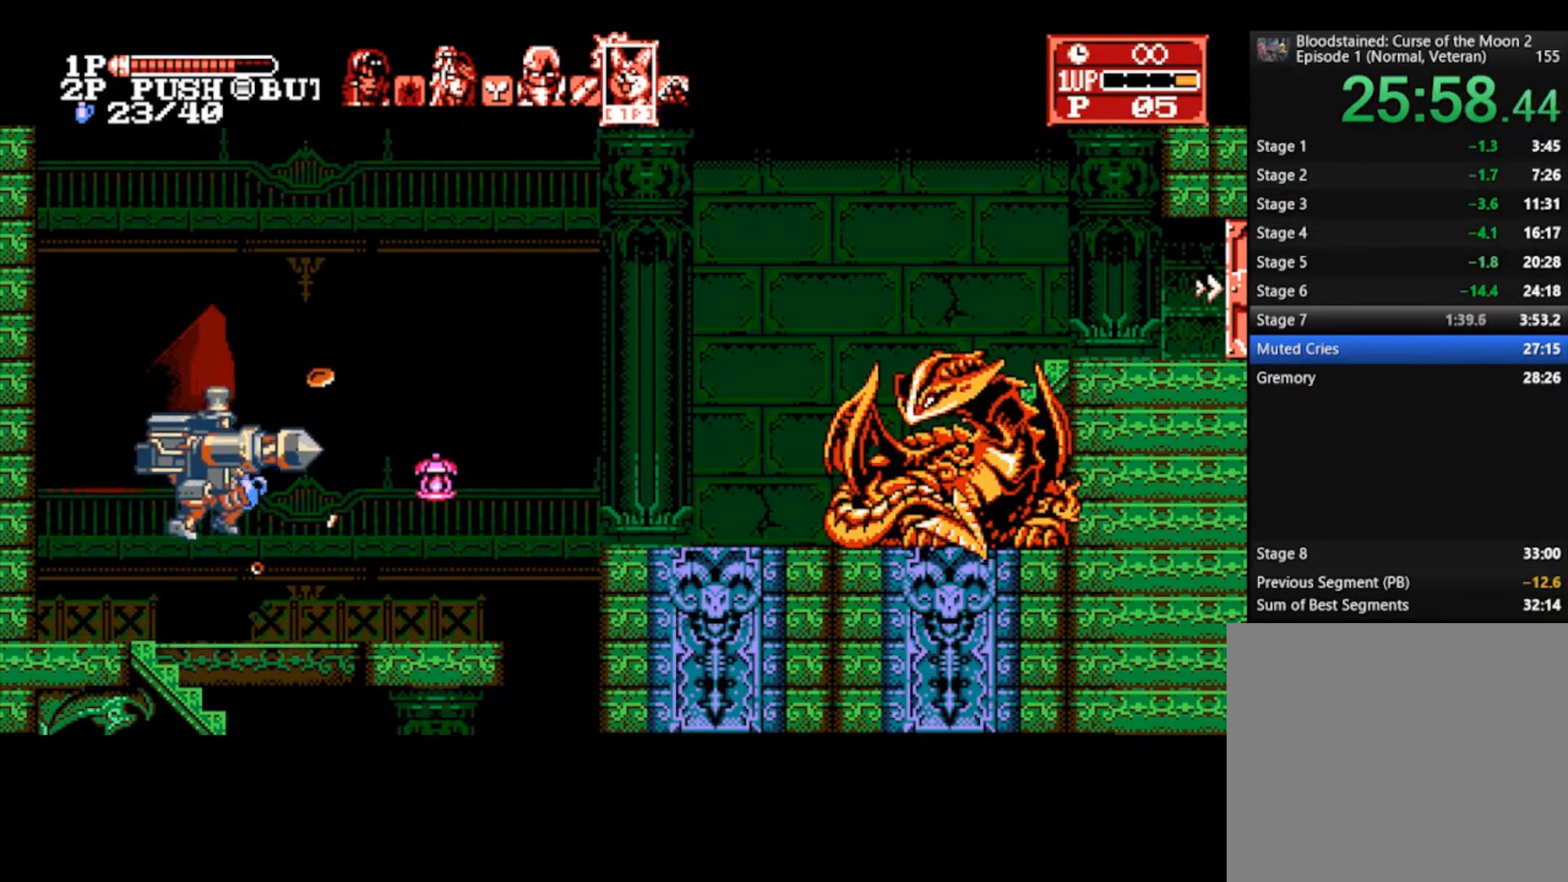
{"buttons": ["SQUARE"], "left_stick": "right", "right_stick": "center", "events": [[200, "left_stick", "right"], [367, "CROSS", "down"], [400, "SQUARE", "down"], [467, "CROSS", "up"]]}
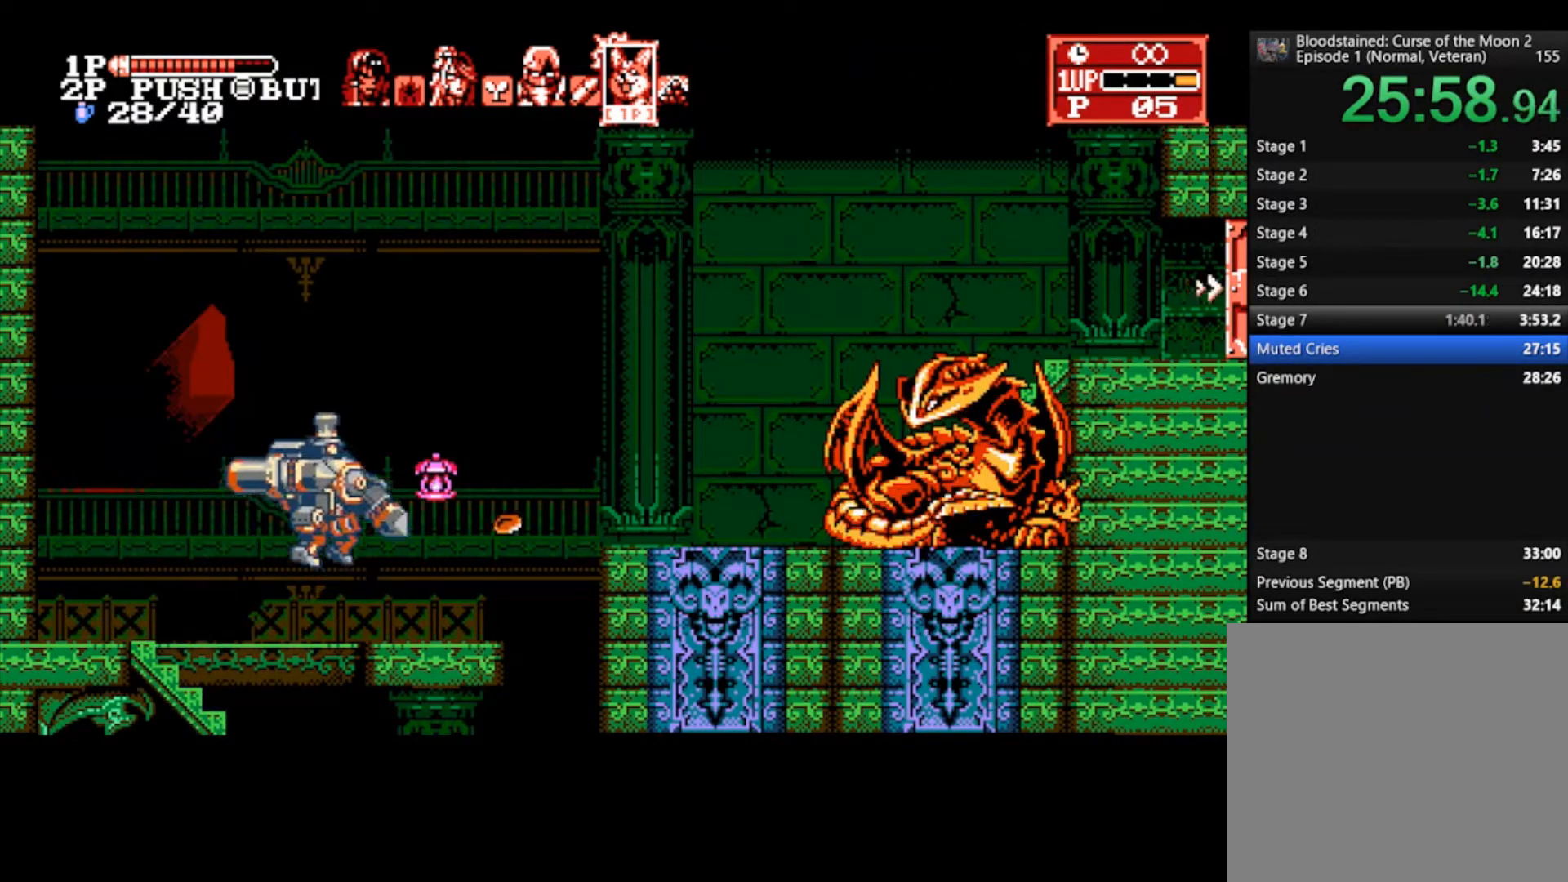
{"buttons": [], "left_stick": "right", "right_stick": "center", "events": [[33, "SQUARE", "up"]]}
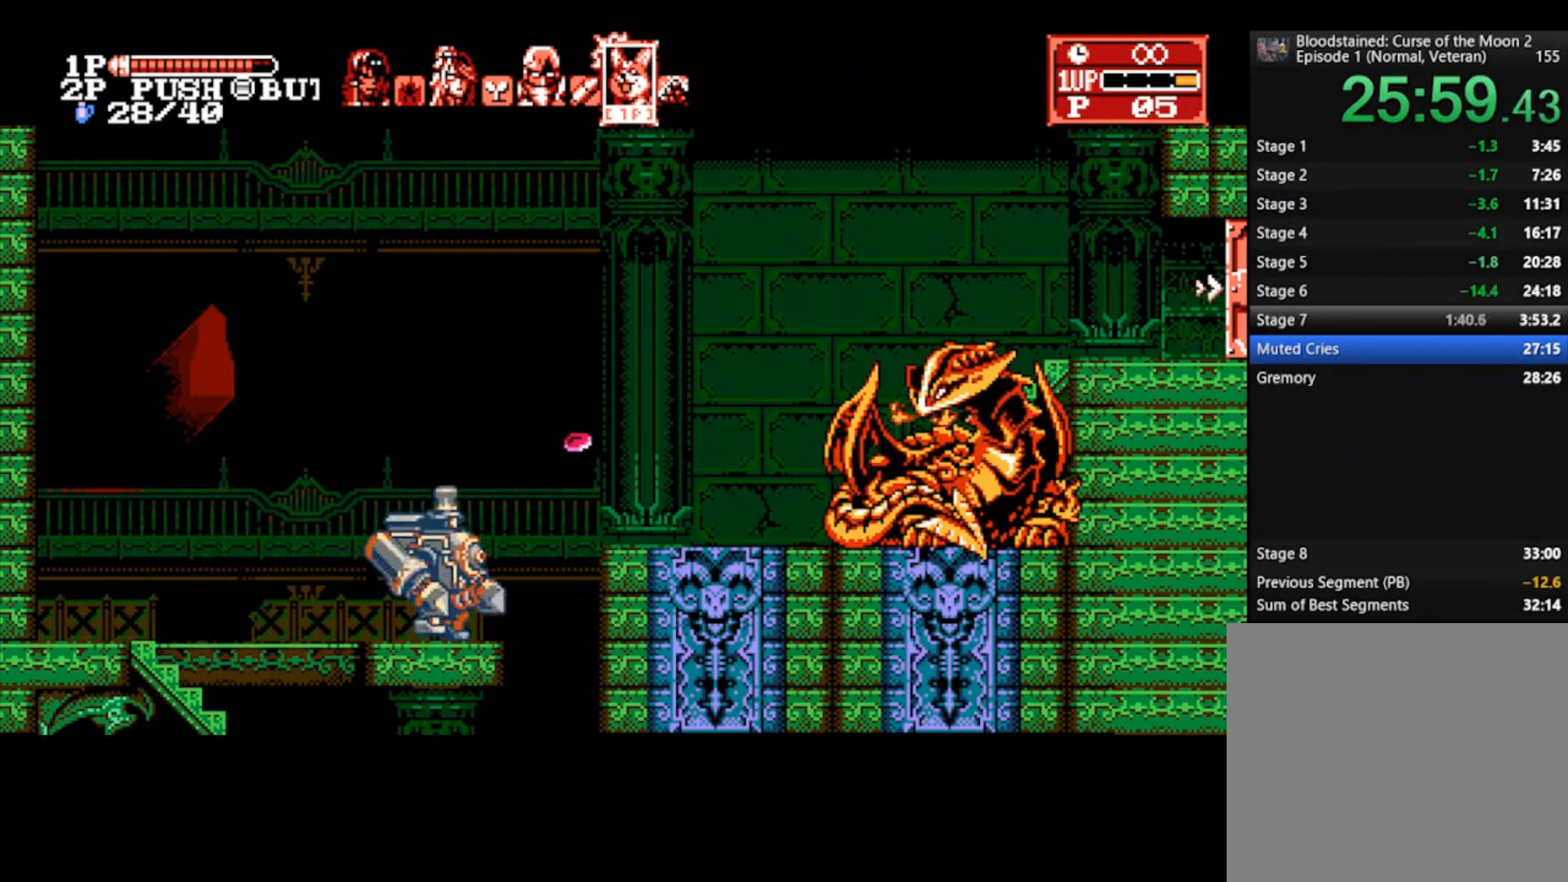
{"buttons": ["CROSS"], "left_stick": "right", "right_stick": "center", "events": [[133, "CROSS", "down"]]}
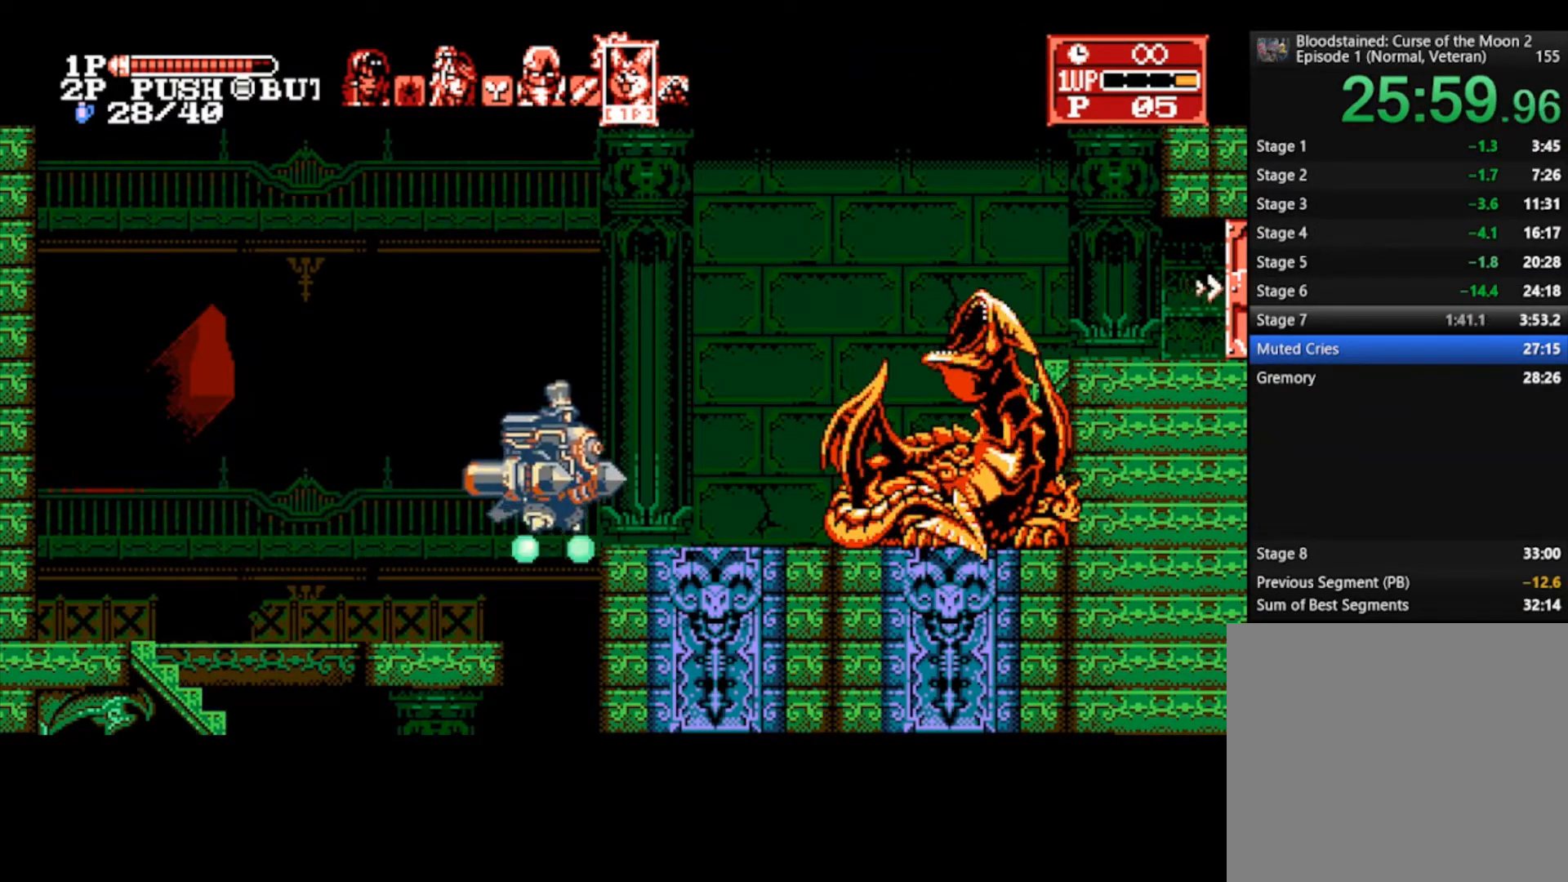
{"buttons": [], "left_stick": "right", "right_stick": "center", "events": [[267, "CROSS", "up"], [367, "CROSS", "down"], [500, "CROSS", "up"]]}
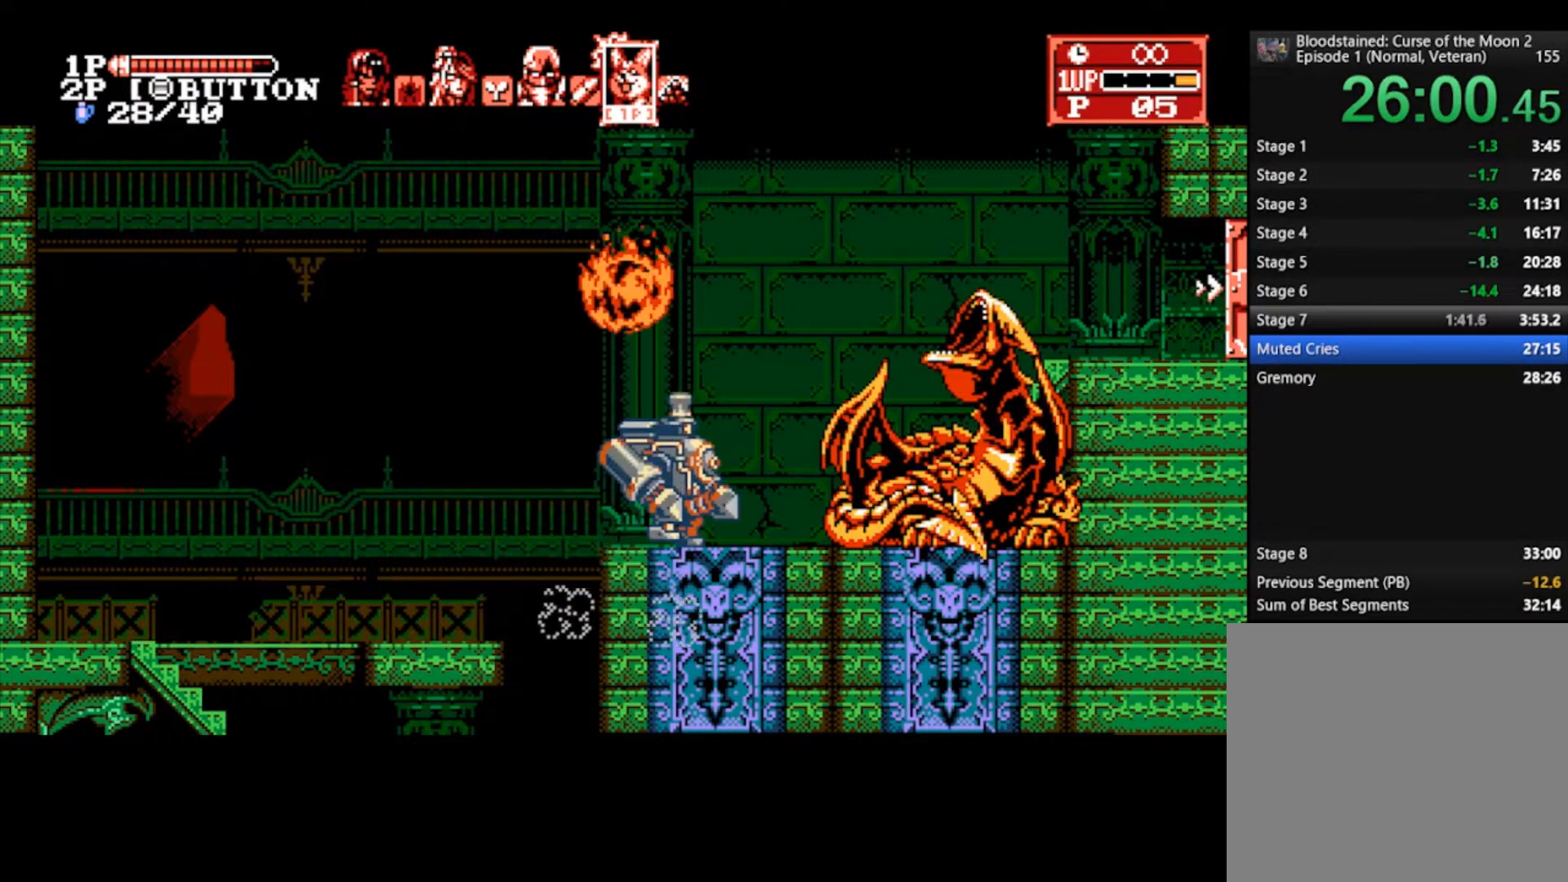
{"buttons": ["TRIANGLE"], "left_stick": "right", "right_stick": "center", "events": [[433, "TRIANGLE", "down"]]}
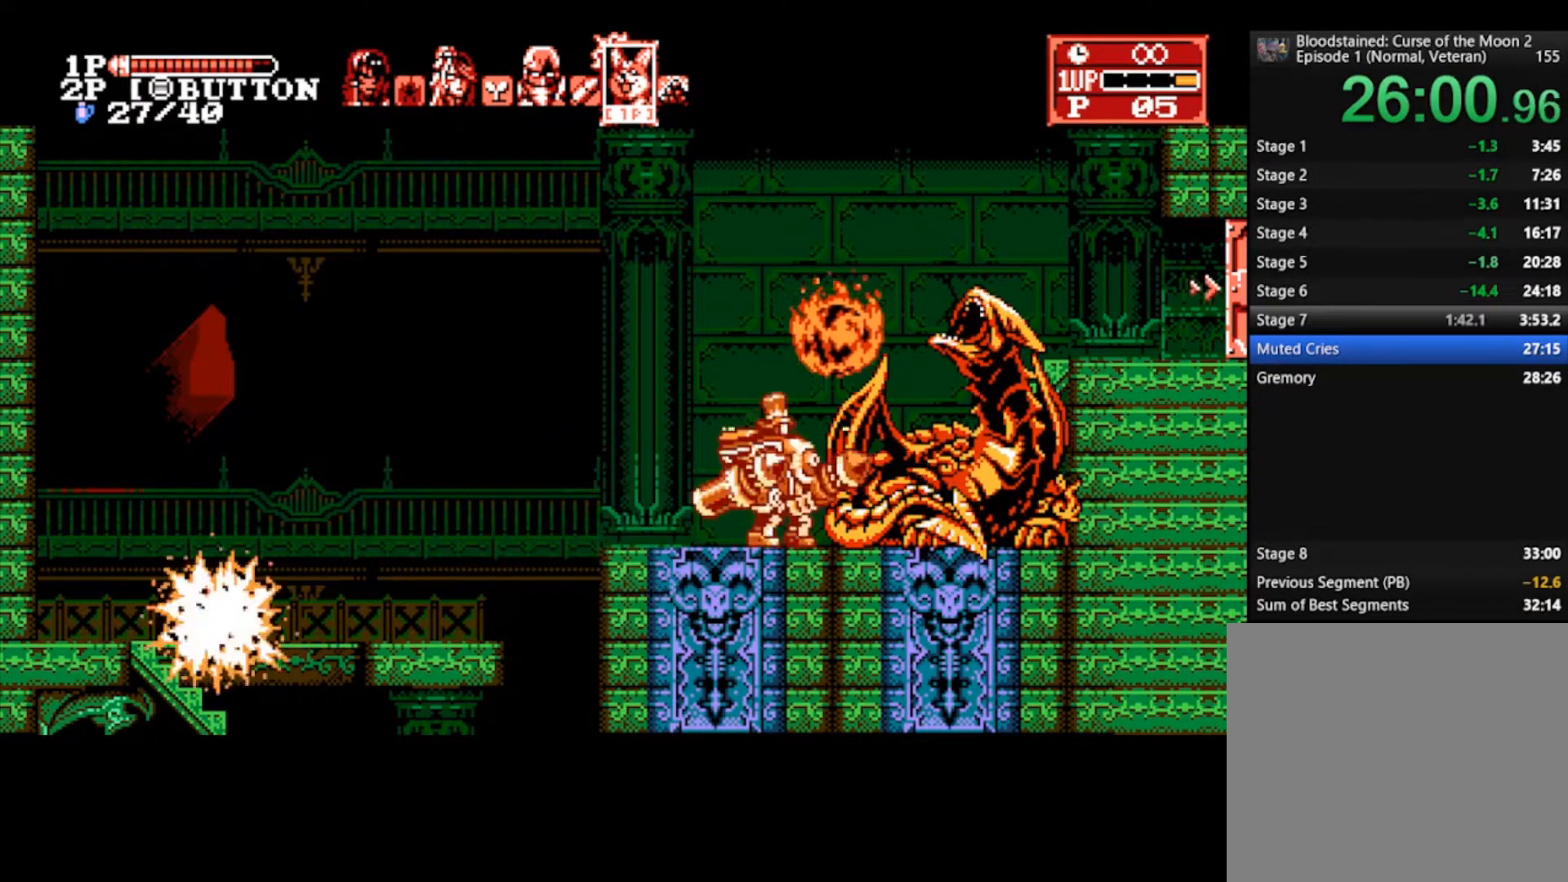
{"buttons": ["CROSS"], "left_stick": "right", "right_stick": "center", "events": [[67, "TRIANGLE", "up"], [467, "CROSS", "down"]]}
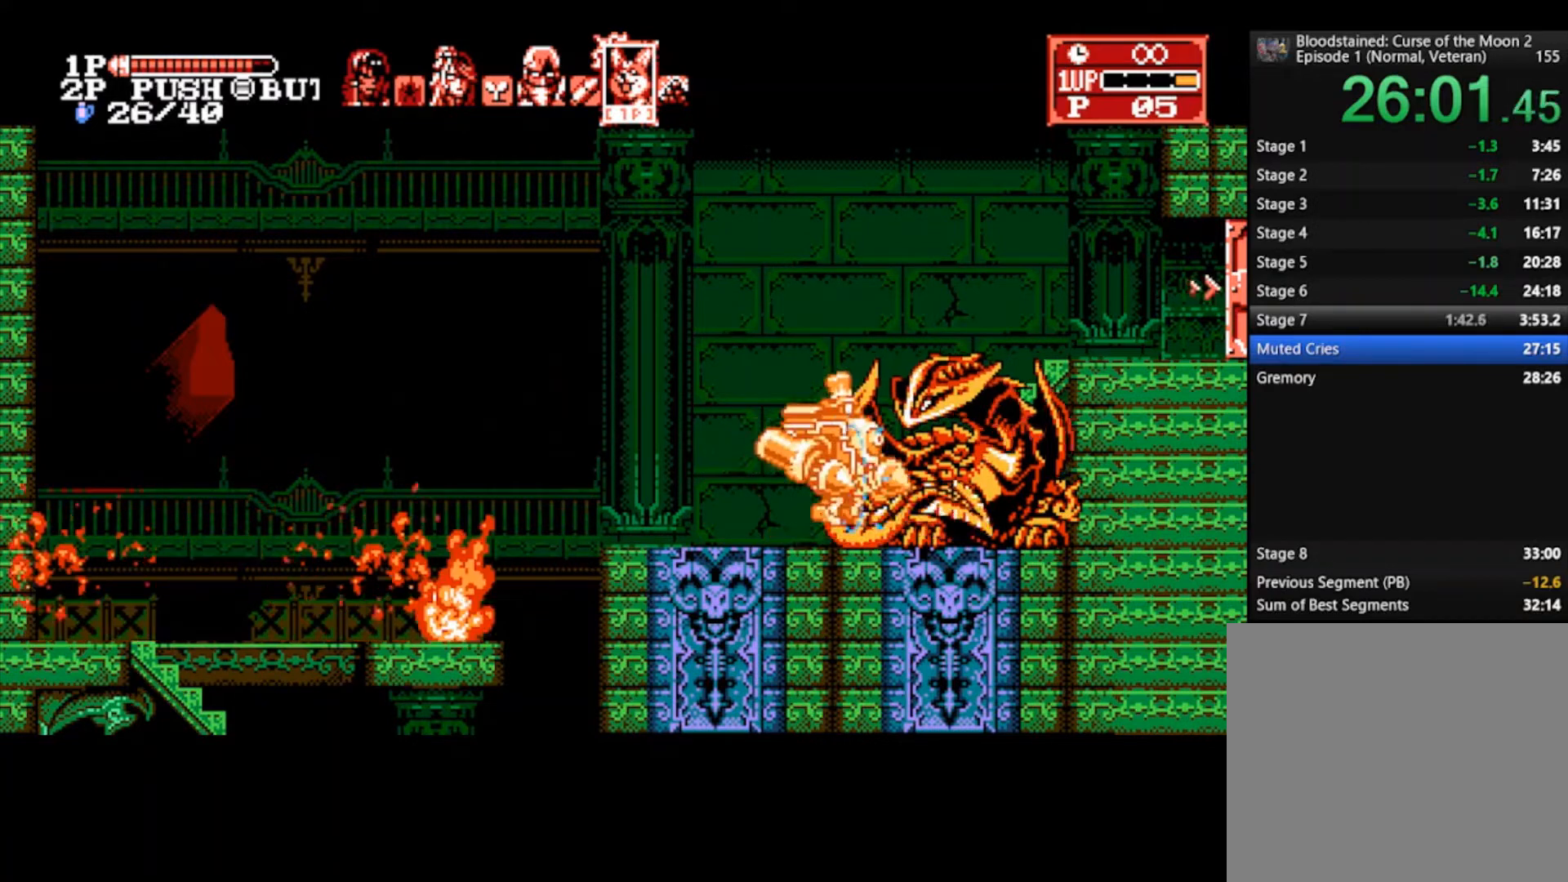
{"buttons": [], "left_stick": "up-right", "right_stick": "center", "events": [[100, "CROSS", "up"], [100, "left_stick", "up-right"]]}
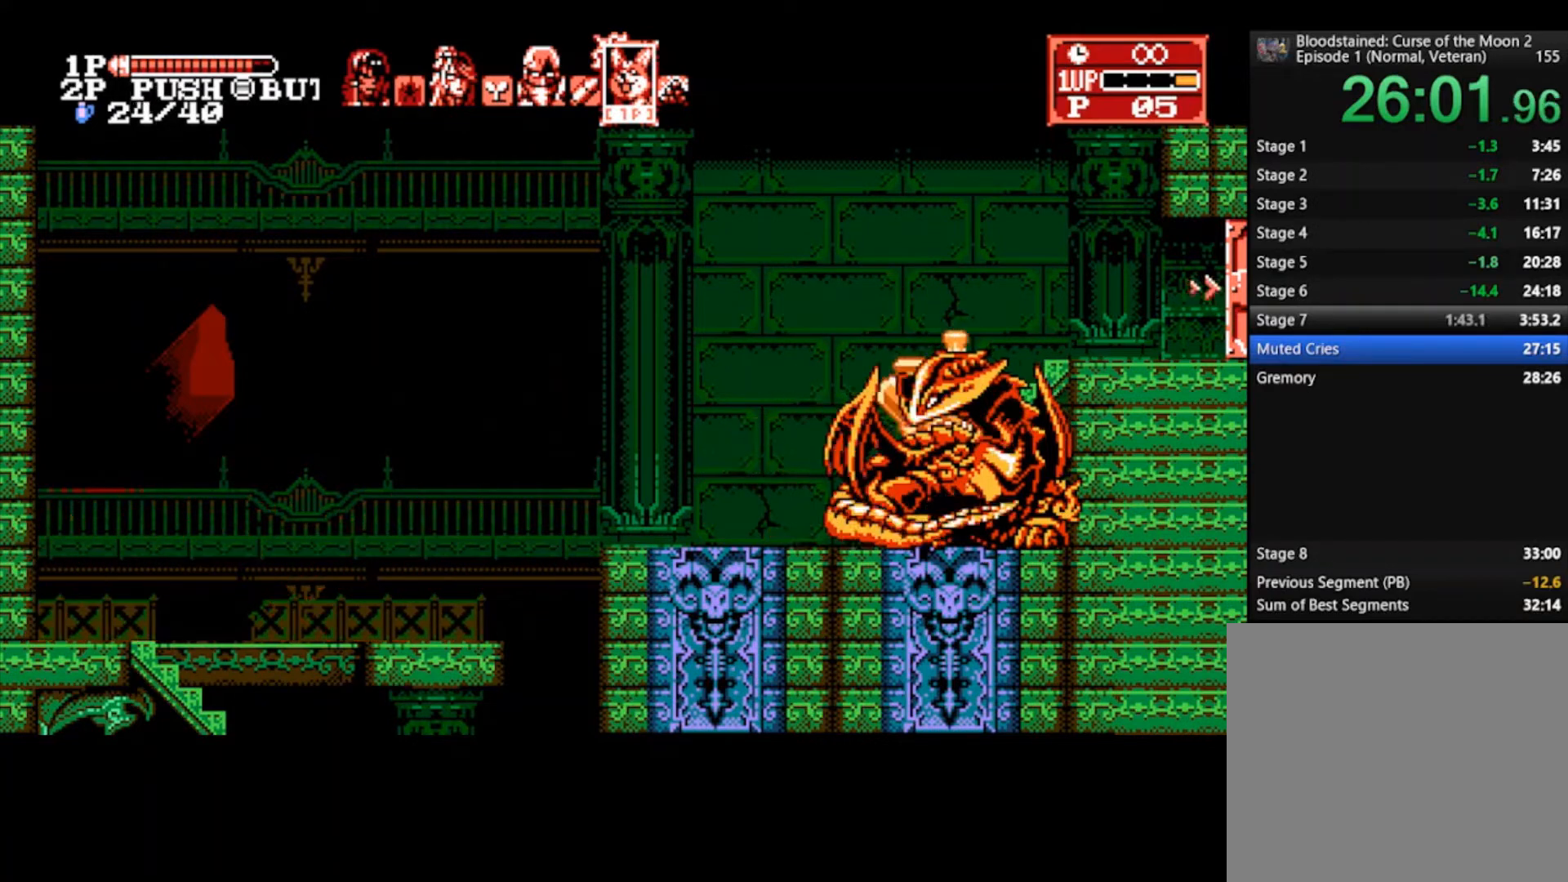
{"buttons": [], "left_stick": "up-right", "right_stick": "center", "events": []}